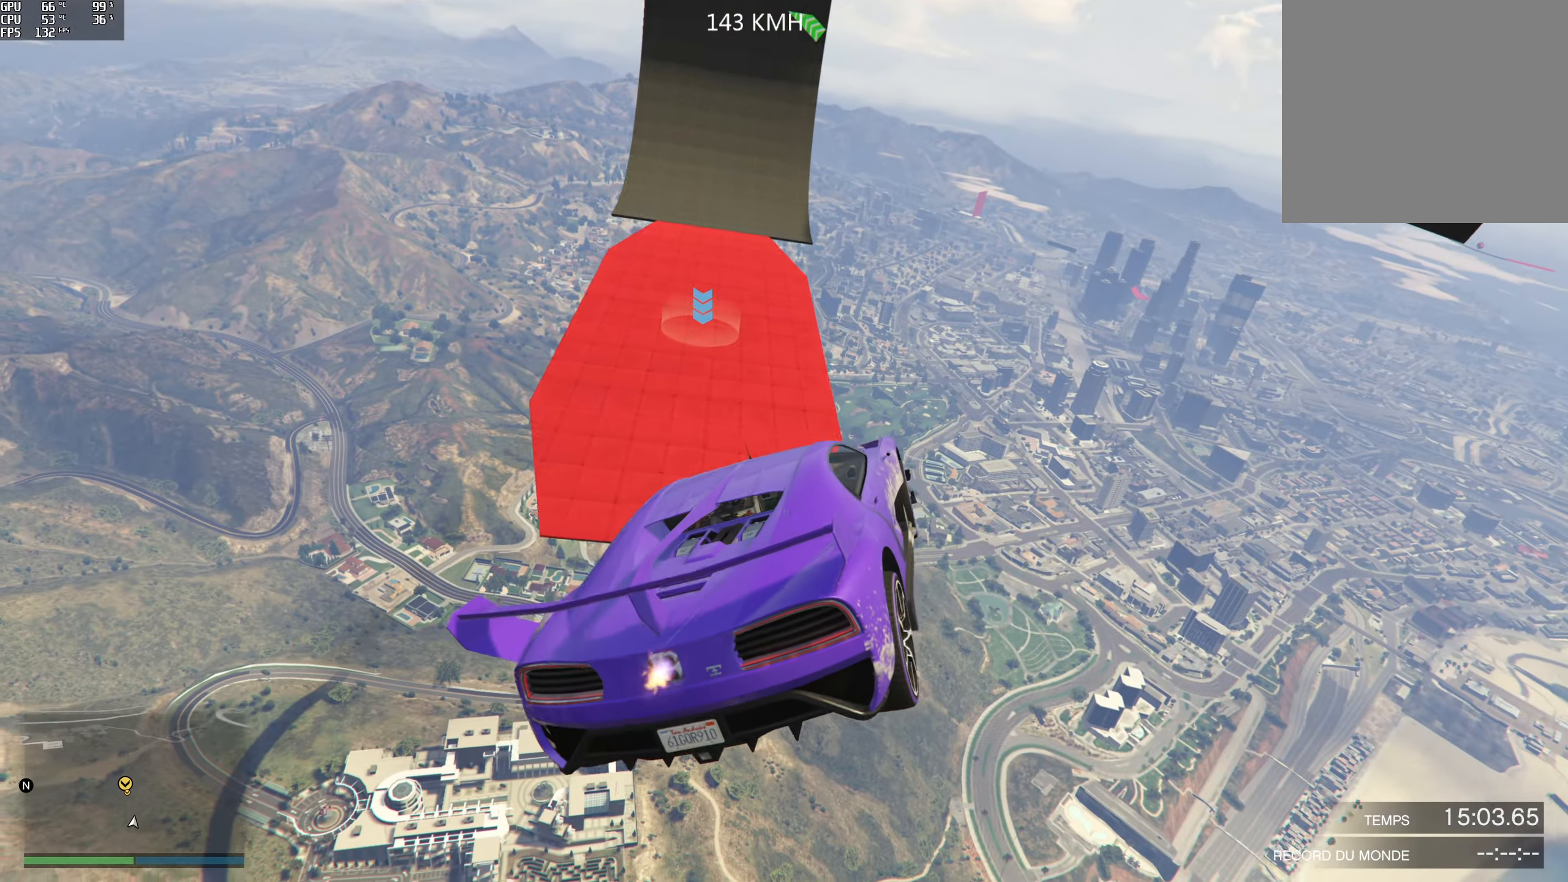
Gameplay with a controller (Xbox layout); each line is a JSON object with the inputs held at the frame after it. "events" lists button and stick changes between this image and that frame as [ms after this image, input, new state], when the widget could be followed in between. Not read: L3 R3.
{"buttons": ["R1"], "left_stick": "left", "right_stick": "up", "events": [[100, "right_stick", "center"], [200, "left_stick", "left"], [250, "R1", "down"], [367, "right_stick", "up"]]}
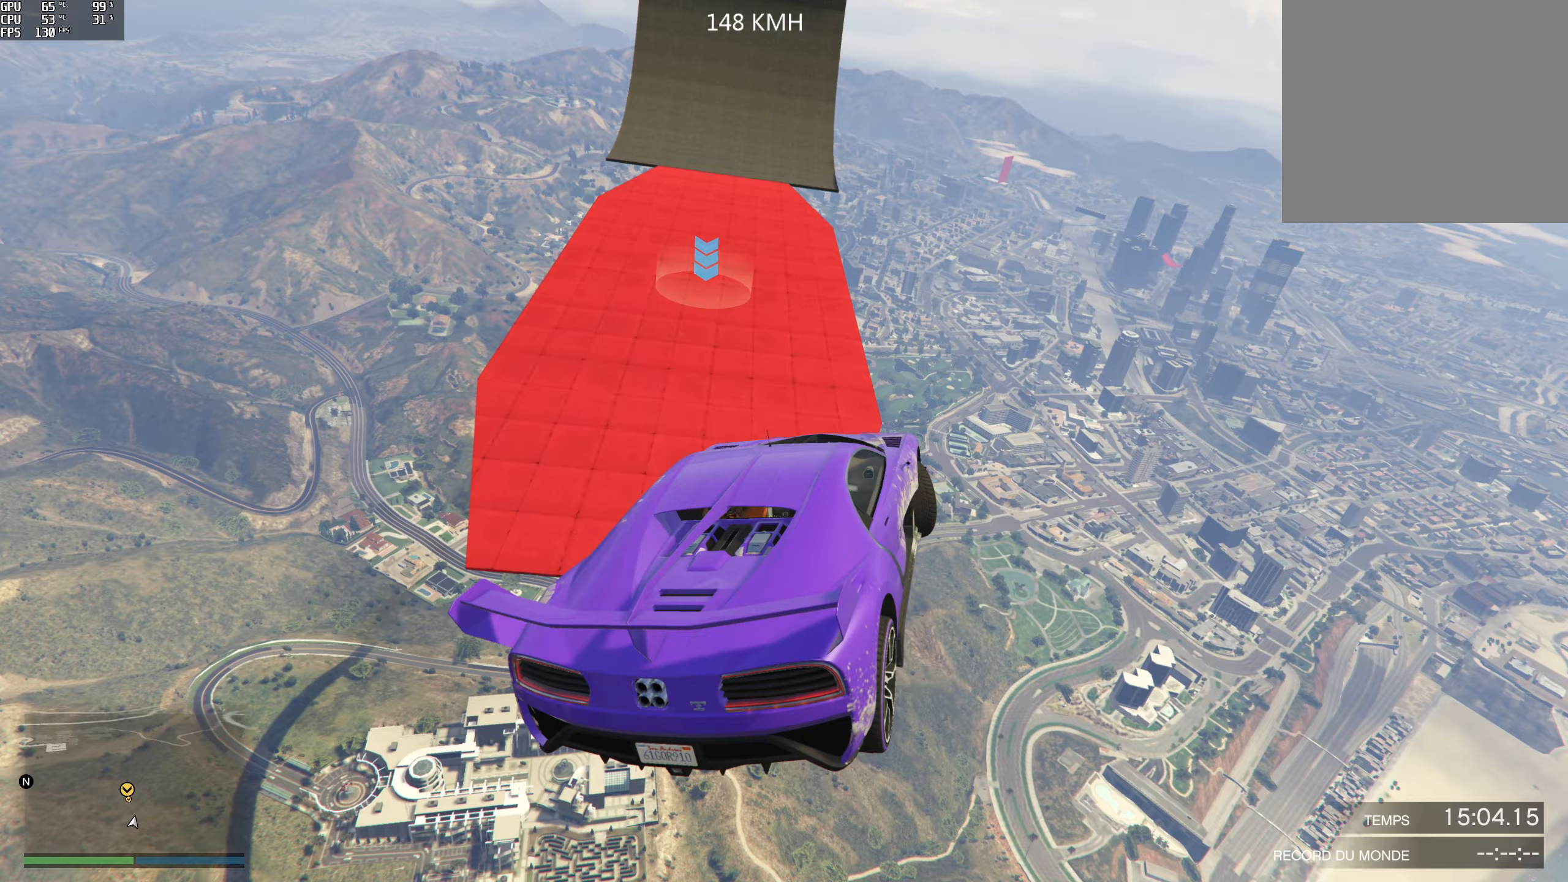
{"buttons": [], "left_stick": "center", "right_stick": "up", "events": [[33, "left_stick", "down-left"], [117, "R1", "up"], [150, "left_stick", "center"]]}
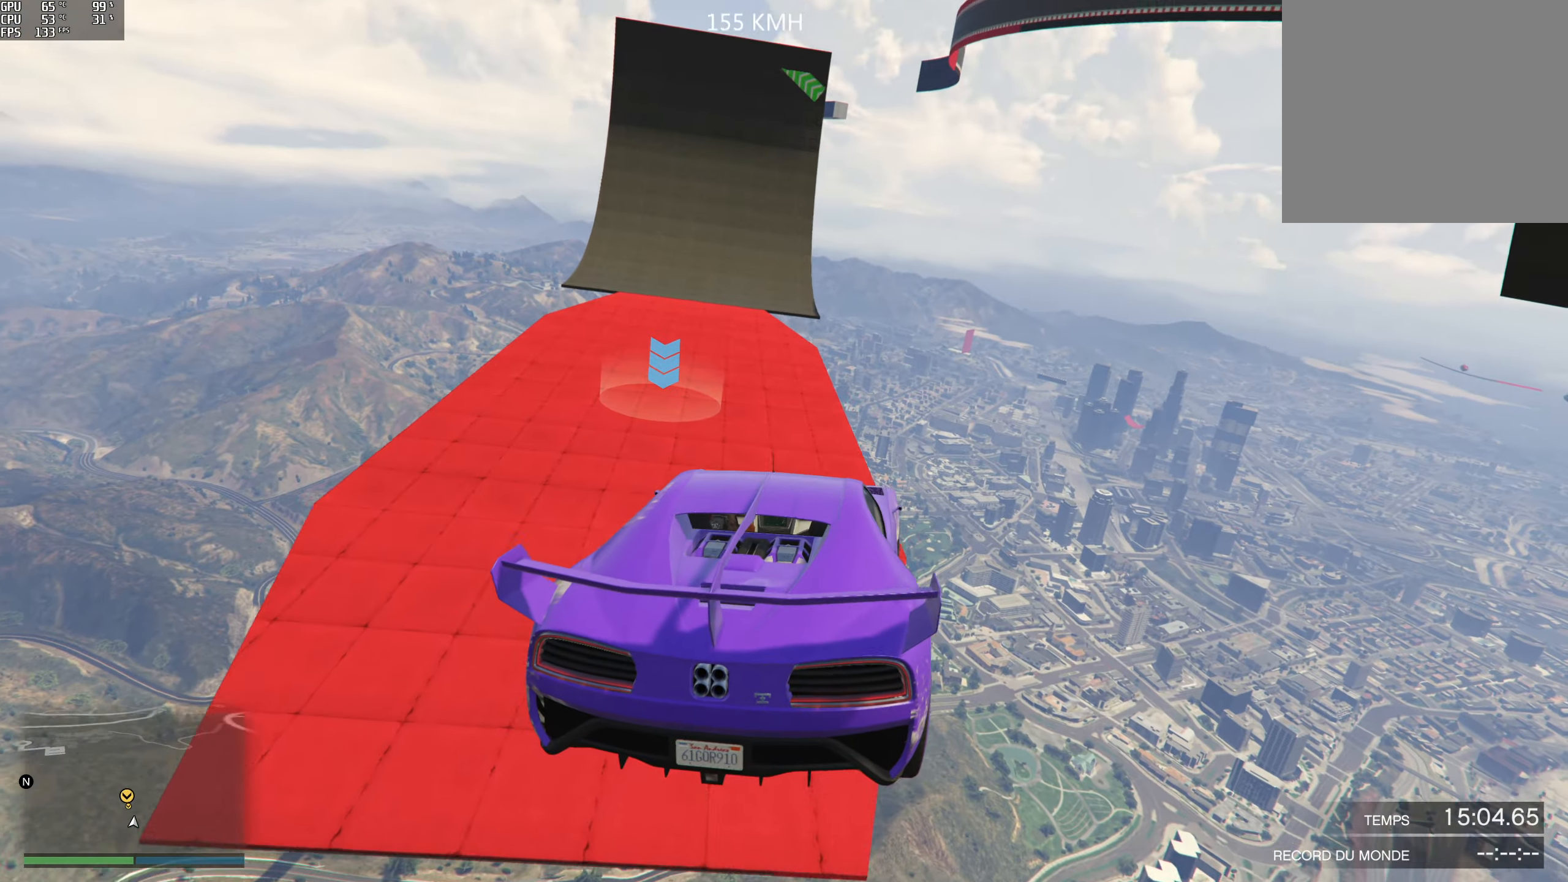
{"buttons": ["R2"], "left_stick": "center", "right_stick": "up", "events": [[300, "left_stick", "left"], [350, "R2", "down"], [483, "left_stick", "center"]]}
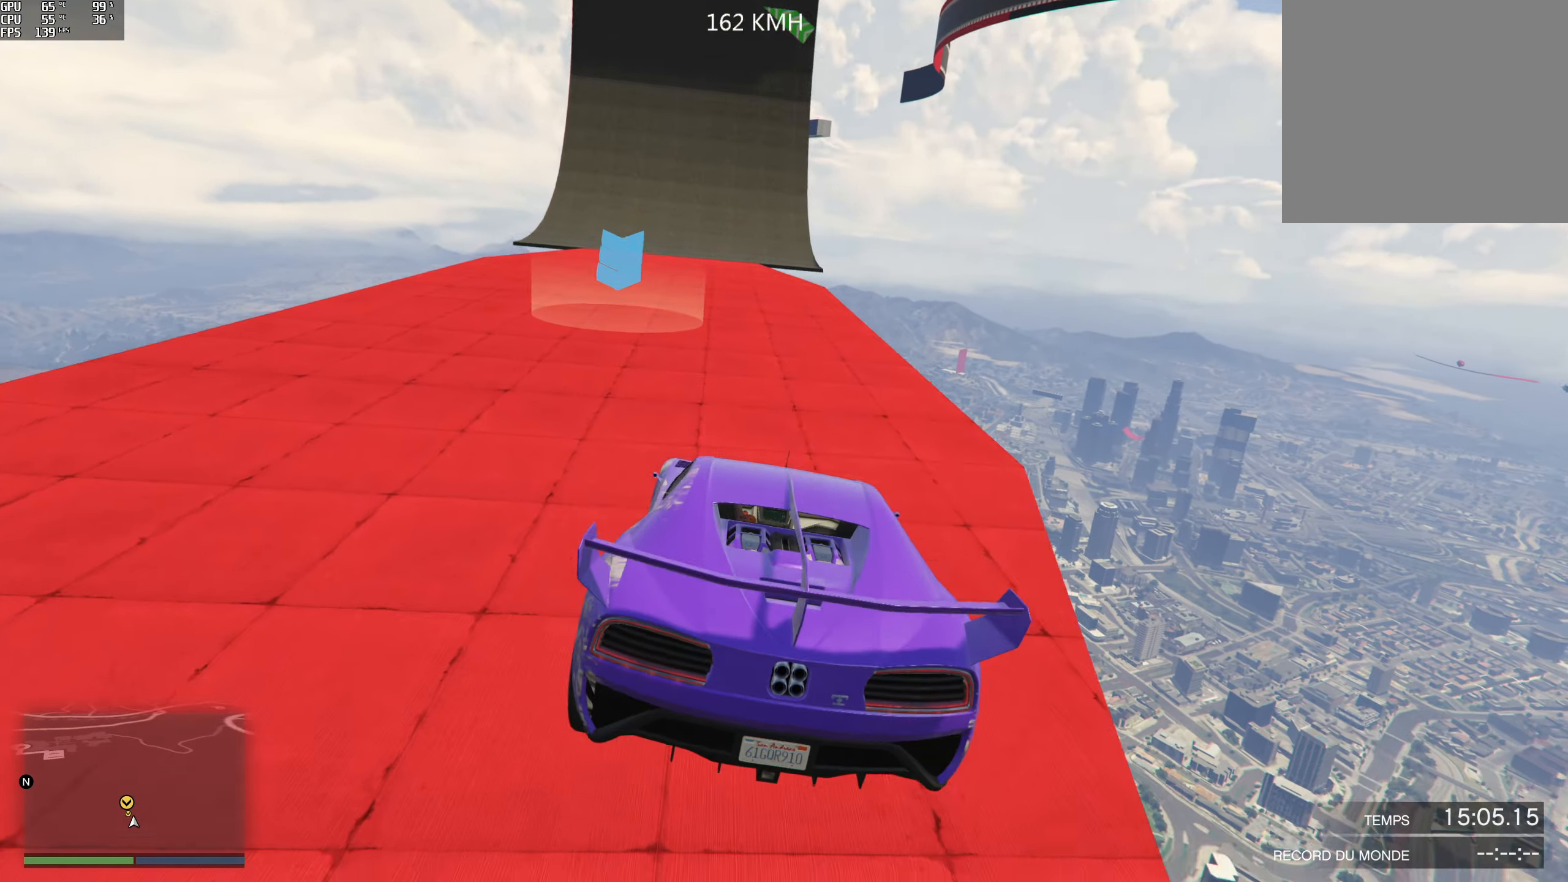
{"buttons": ["R2"], "left_stick": "center", "right_stick": "center", "events": [[33, "right_stick", "center"], [83, "left_stick", "left"], [250, "left_stick", "center"], [317, "left_stick", "left"], [483, "left_stick", "center"]]}
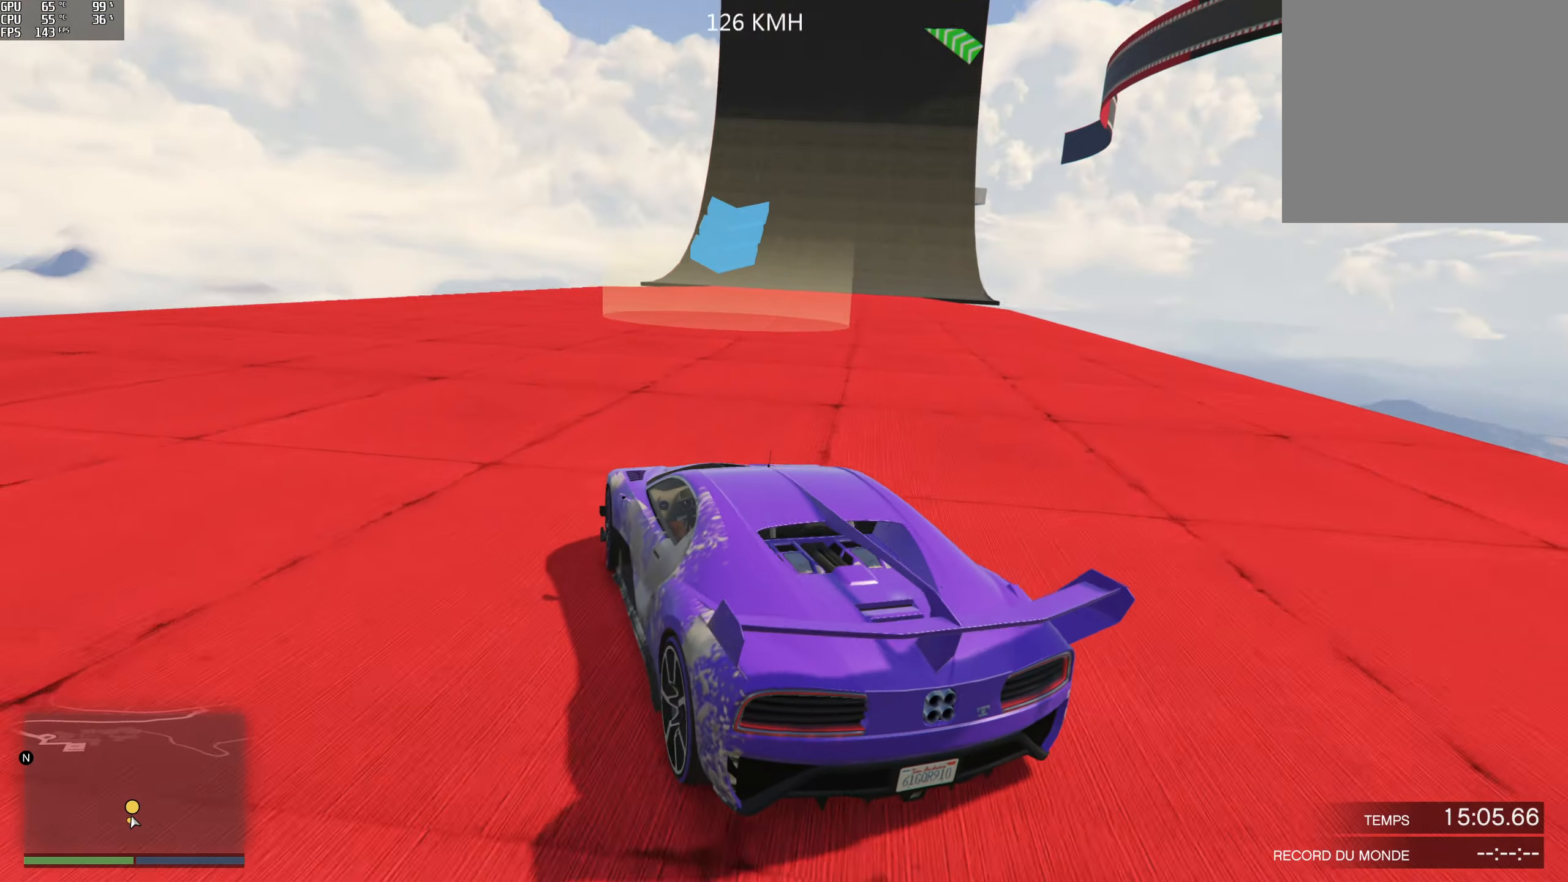
{"buttons": ["R2"], "left_stick": "right", "right_stick": "right", "events": [[83, "left_stick", "right"], [83, "right_stick", "right"], [217, "left_stick", "down-right"], [317, "left_stick", "center"], [500, "left_stick", "right"]]}
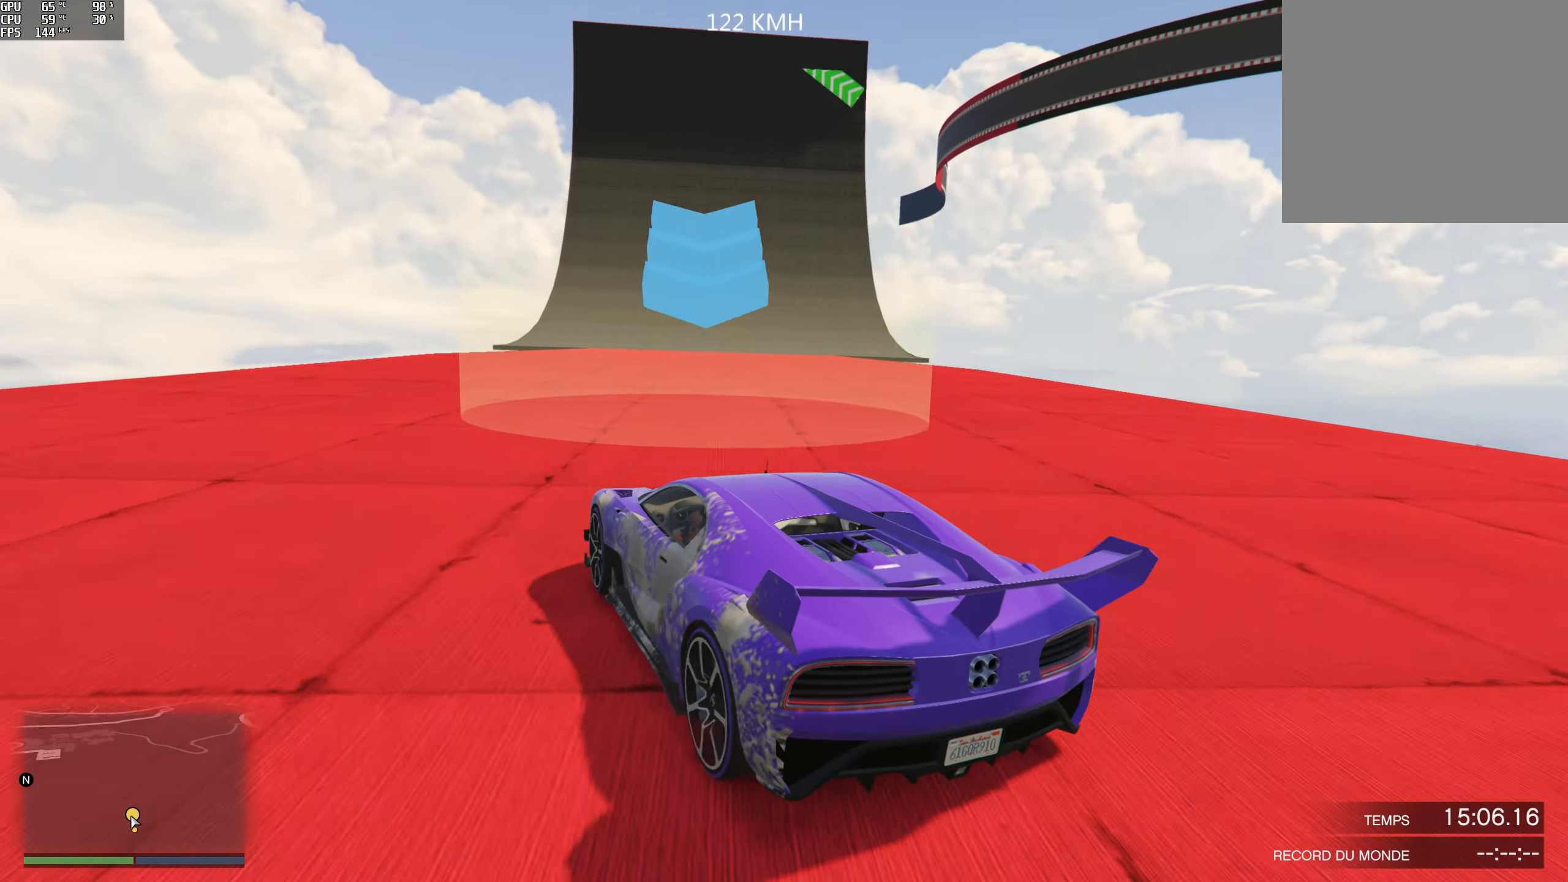
{"buttons": ["R2"], "left_stick": "center", "right_stick": "right", "events": [[167, "left_stick", "center"]]}
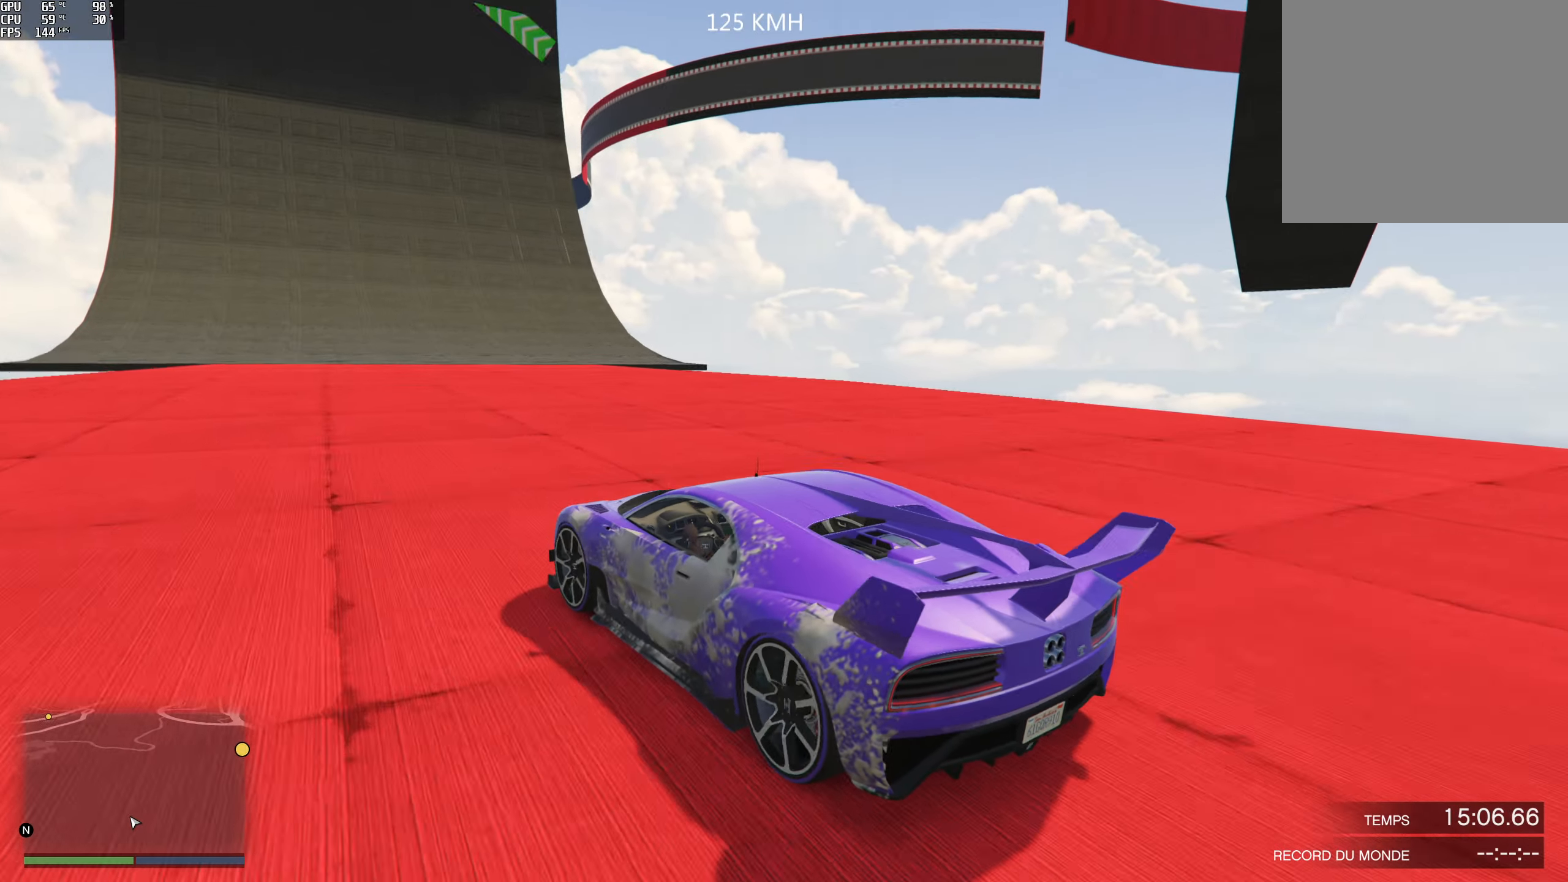
{"buttons": ["R2"], "left_stick": "center", "right_stick": "up-right", "events": [[100, "left_stick", "right"], [150, "right_stick", "up-right"], [217, "left_stick", "center"], [367, "left_stick", "right"], [483, "left_stick", "center"]]}
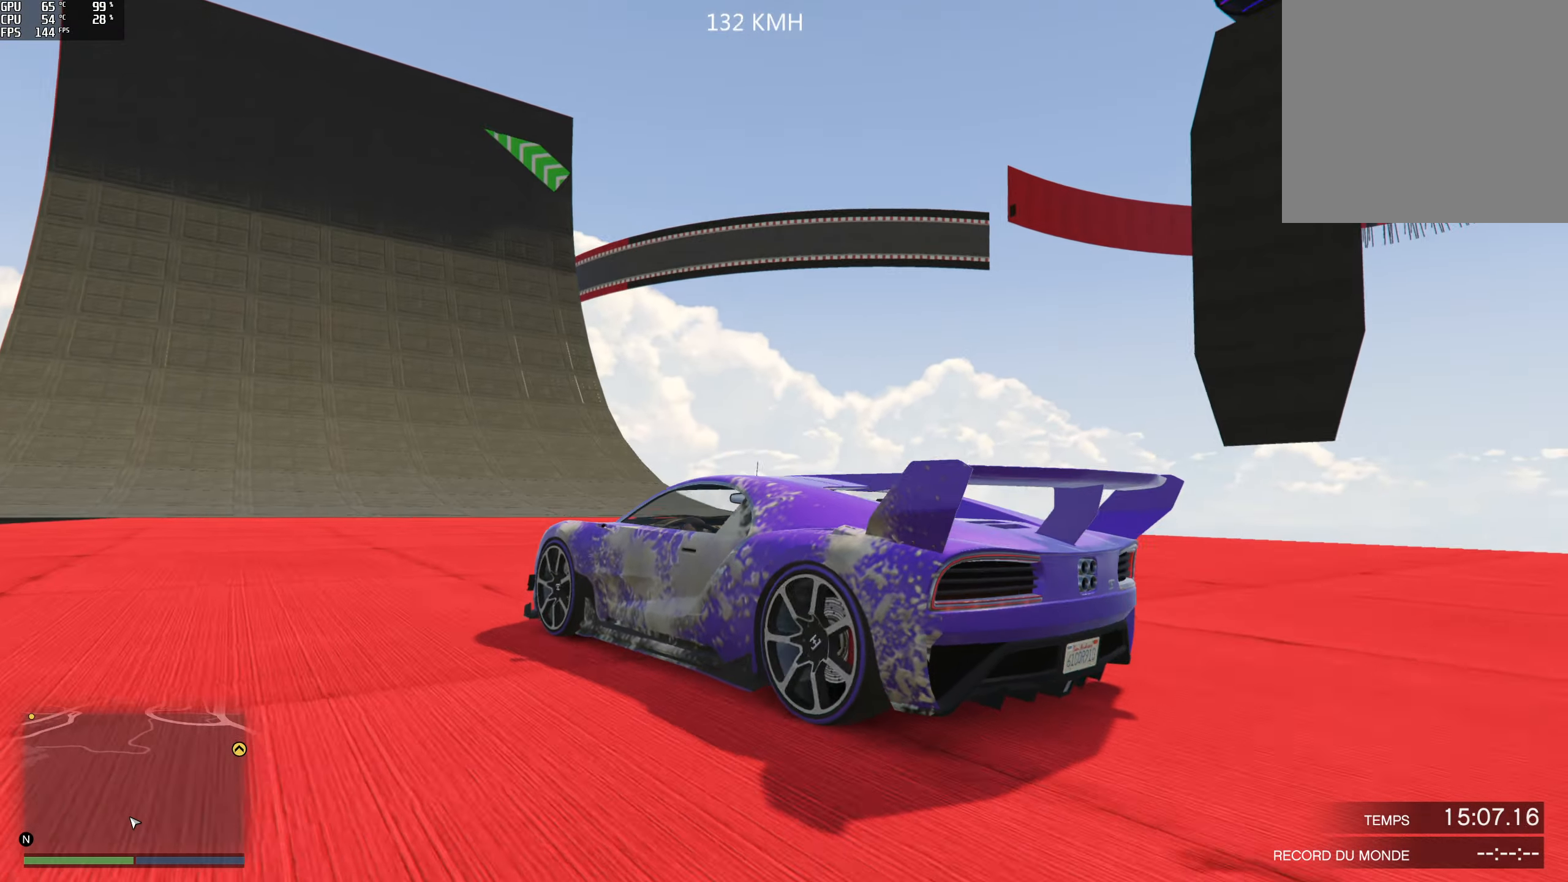
{"buttons": ["R2"], "left_stick": "right", "right_stick": "center", "events": [[117, "left_stick", "right"], [150, "right_stick", "center"], [217, "left_stick", "center"], [450, "left_stick", "right"]]}
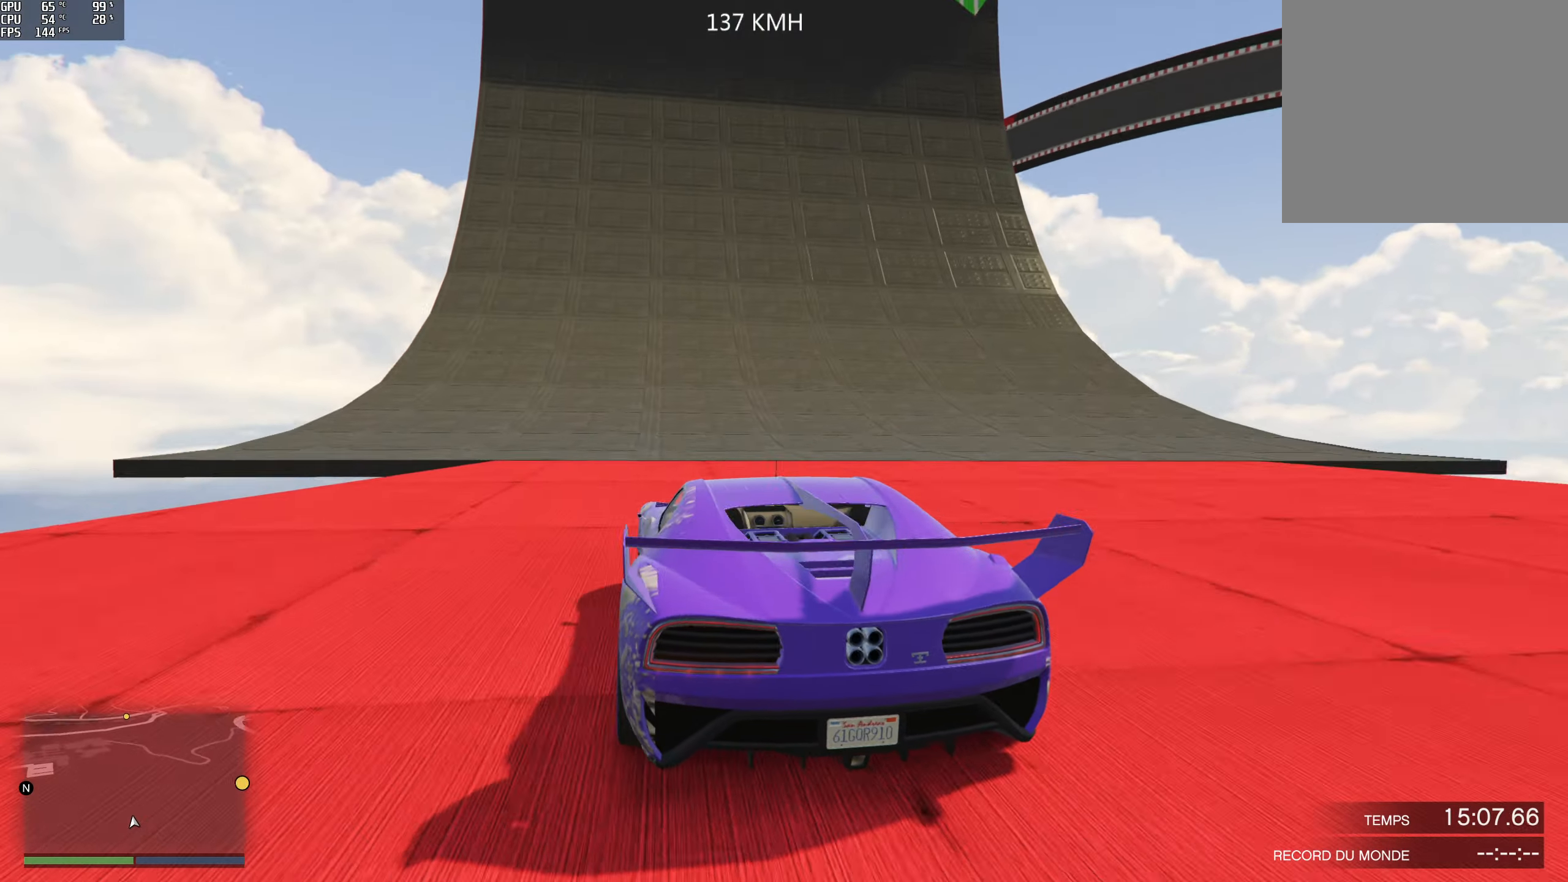
{"buttons": ["R2"], "left_stick": "center", "right_stick": "center", "events": [[50, "left_stick", "center"], [383, "left_stick", "right"], [483, "left_stick", "center"]]}
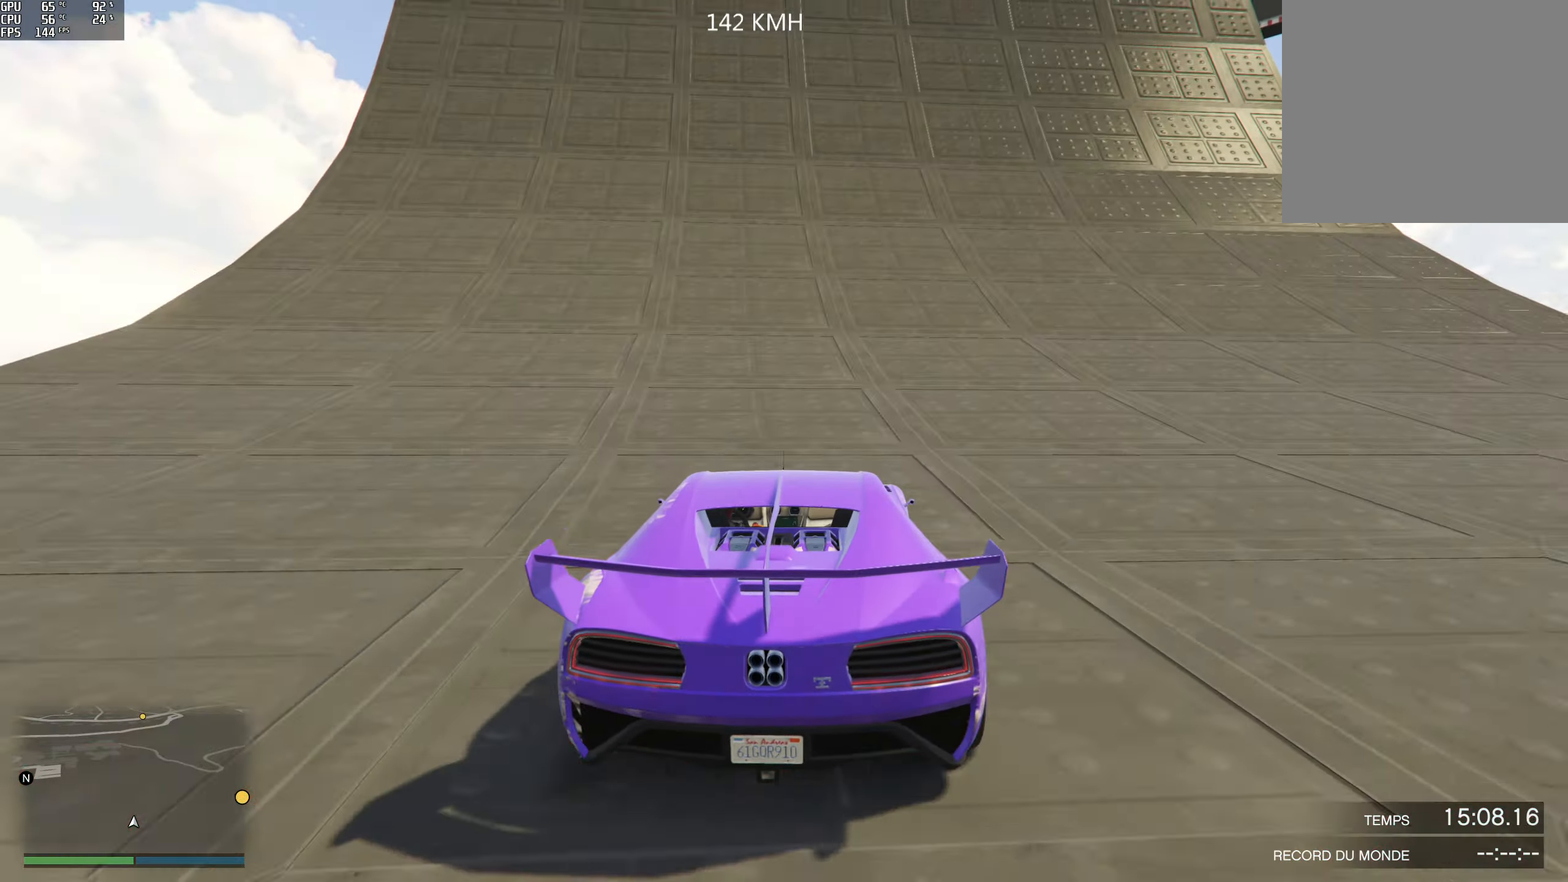
{"buttons": ["R2"], "left_stick": "center", "right_stick": "up-right", "events": [[33, "right_stick", "up-right"], [400, "left_stick", "right"], [500, "left_stick", "center"]]}
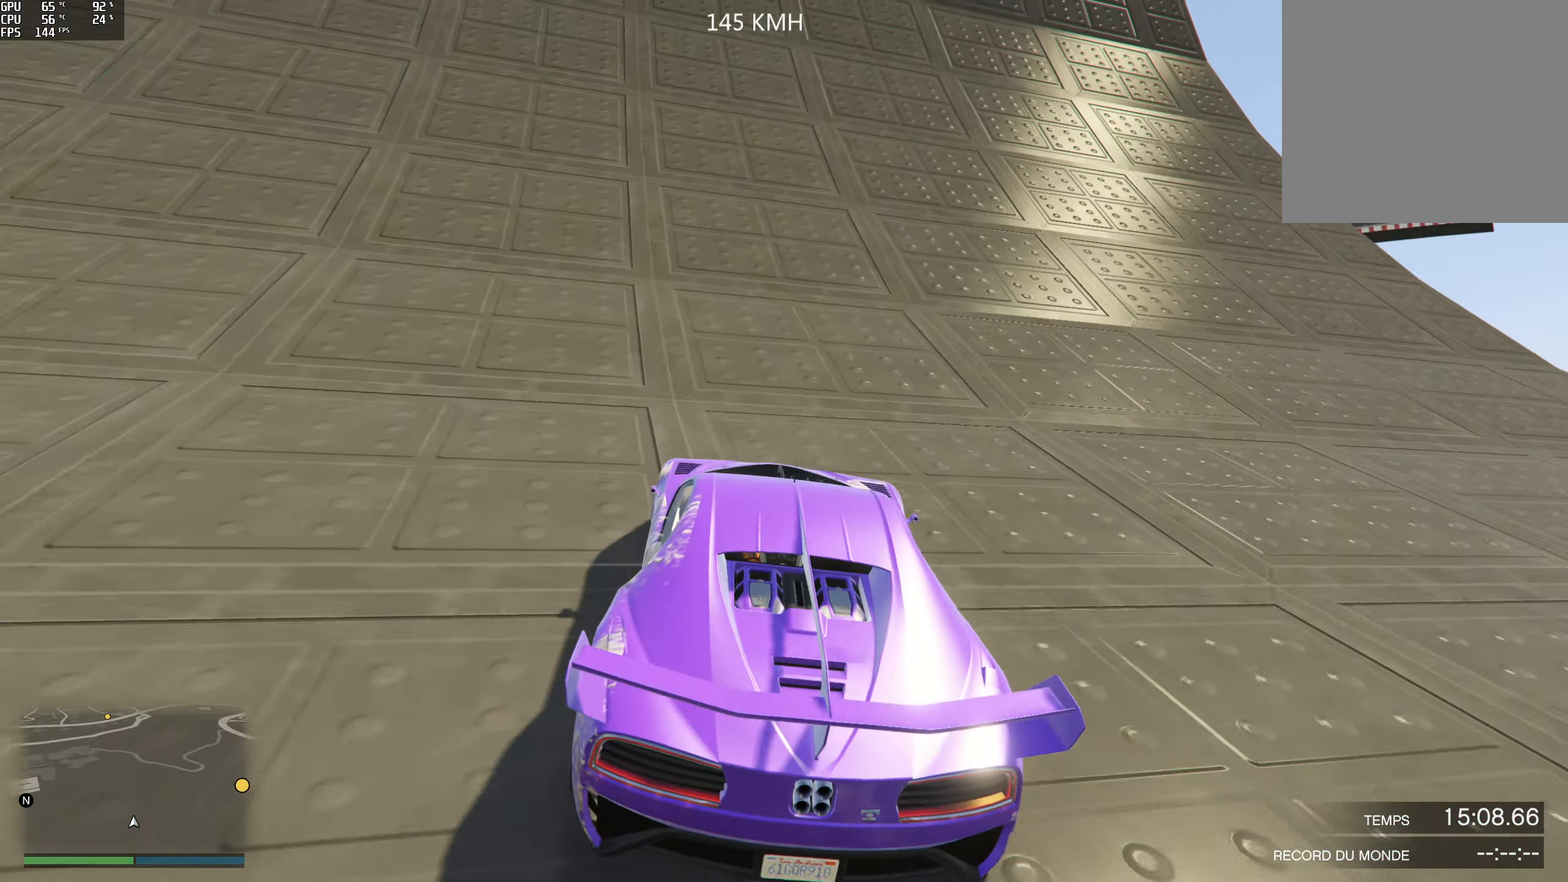
{"buttons": ["R2"], "left_stick": "center", "right_stick": "center", "events": [[67, "right_stick", "center"], [133, "left_stick", "right"], [267, "left_stick", "center"], [350, "left_stick", "right"], [450, "left_stick", "center"]]}
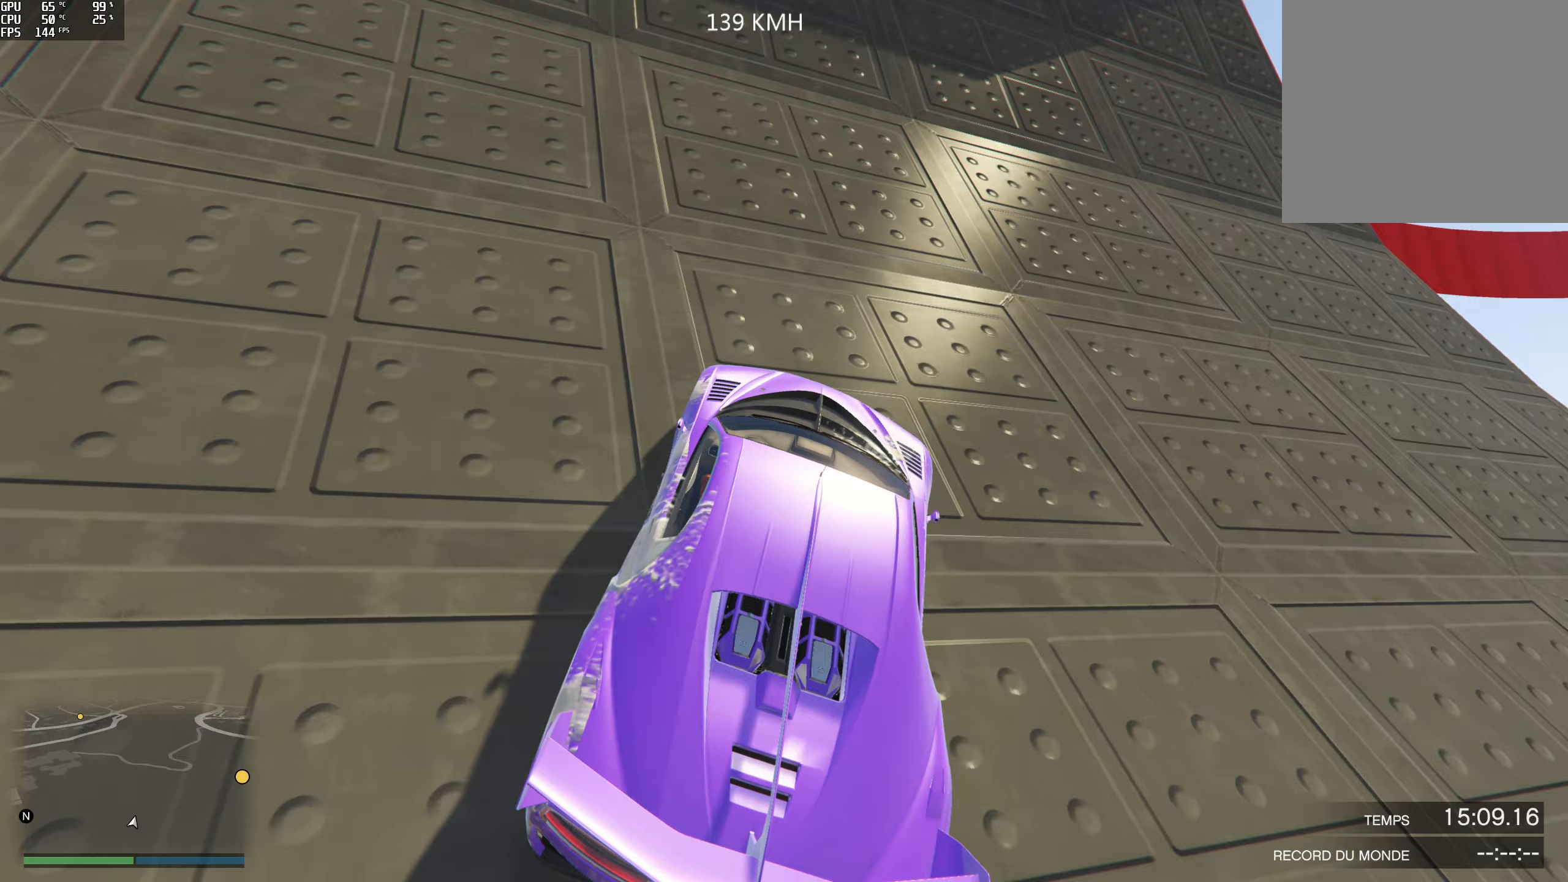
{"buttons": ["R2"], "left_stick": "center", "right_stick": "center", "events": [[133, "left_stick", "left"], [200, "left_stick", "center"]]}
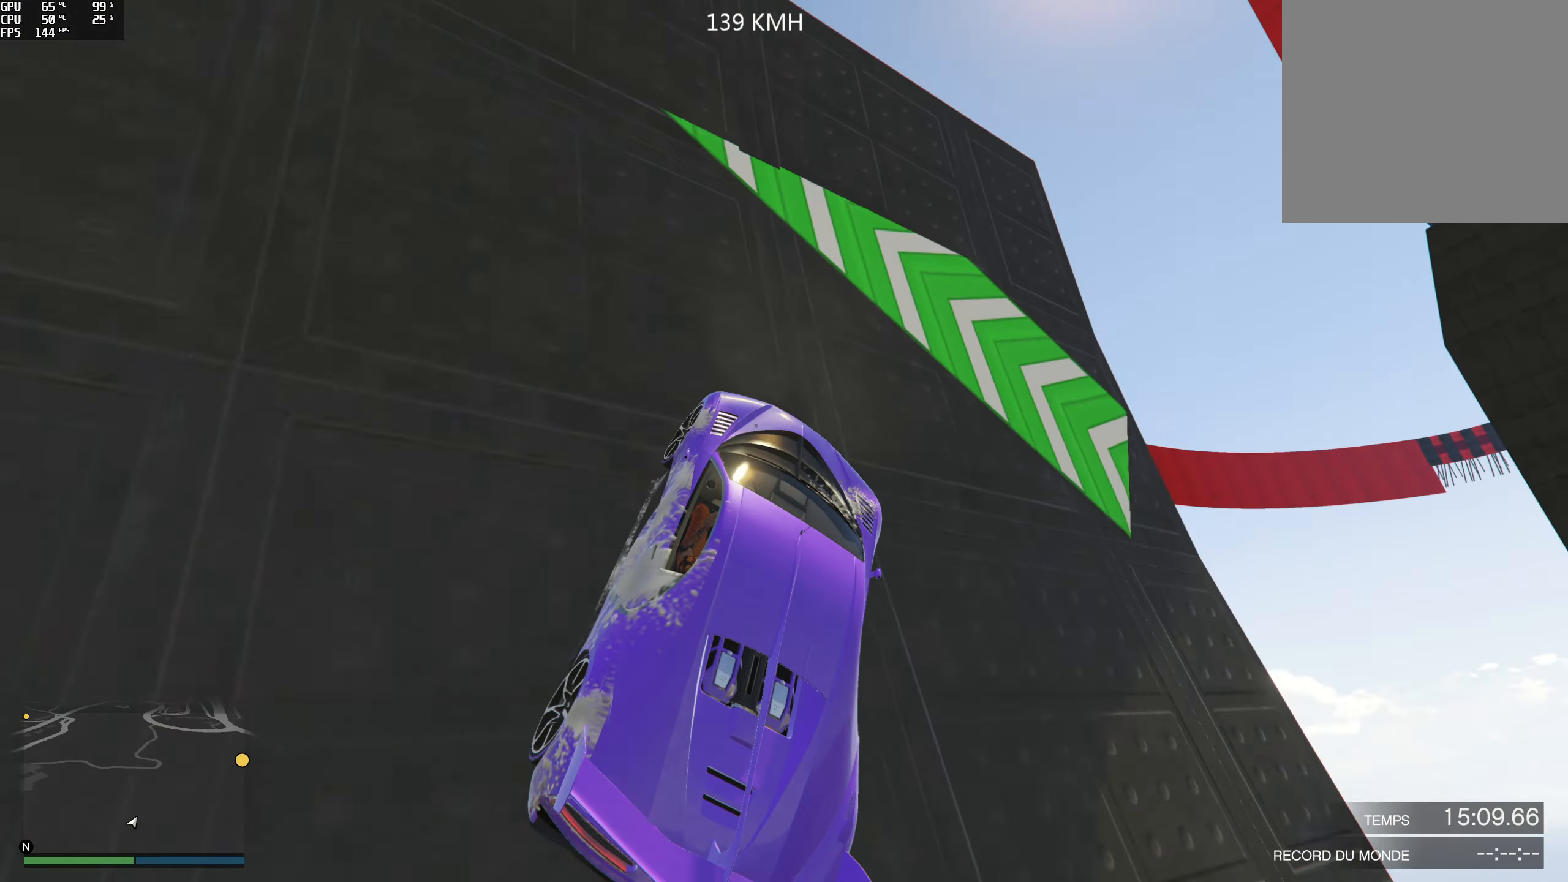
{"buttons": ["R2"], "left_stick": "center", "right_stick": "center", "events": [[67, "left_stick", "right"], [150, "left_stick", "center"], [267, "left_stick", "right"], [350, "left_stick", "center"]]}
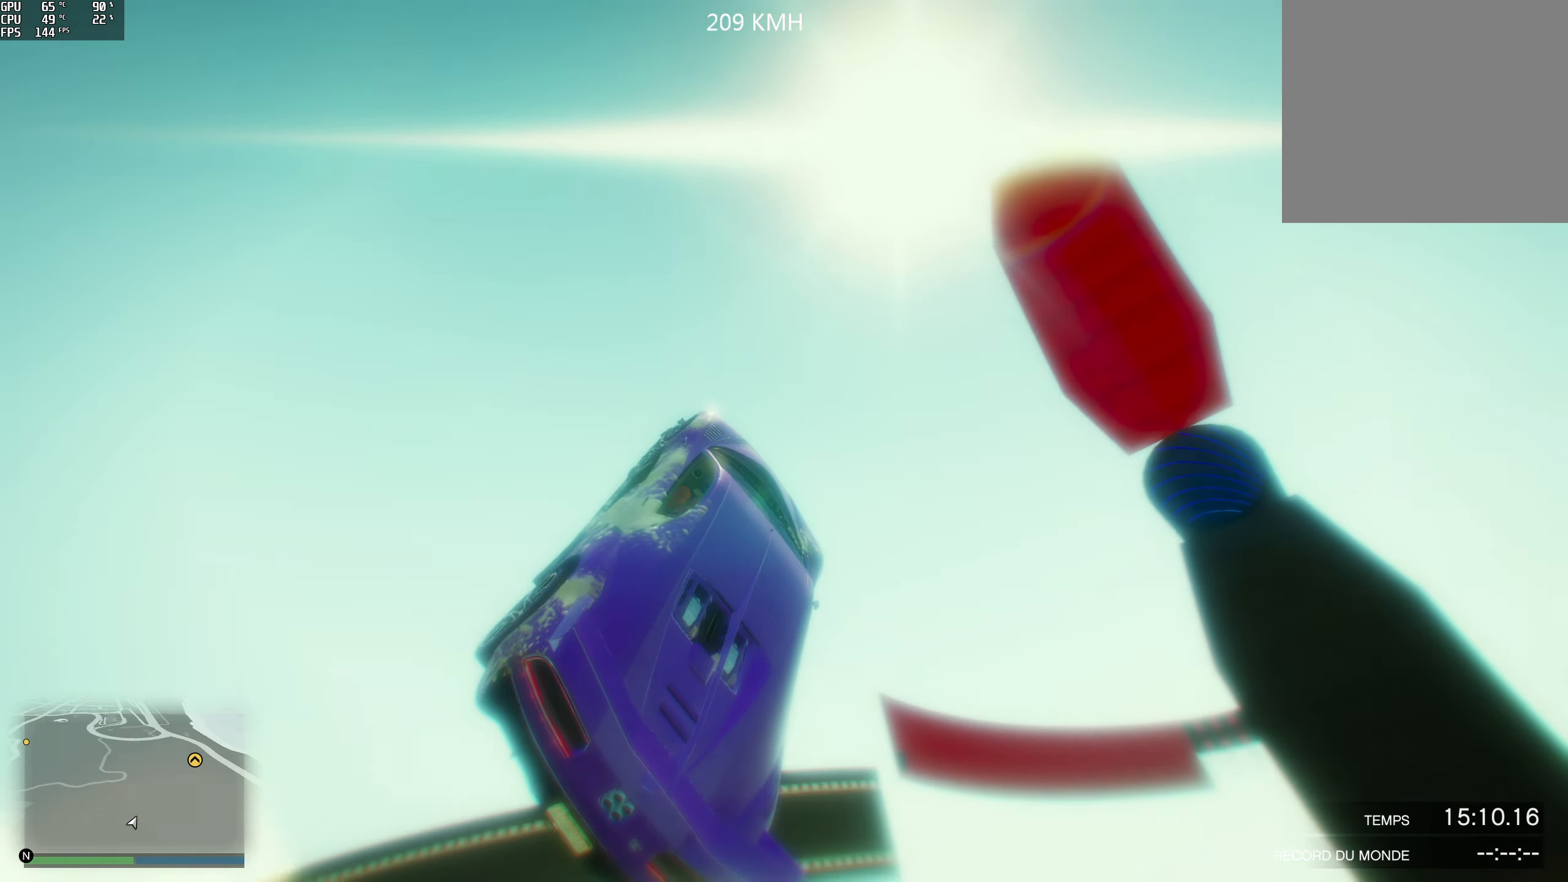
{"buttons": [], "left_stick": "center", "right_stick": "center", "events": [[83, "R2", "up"]]}
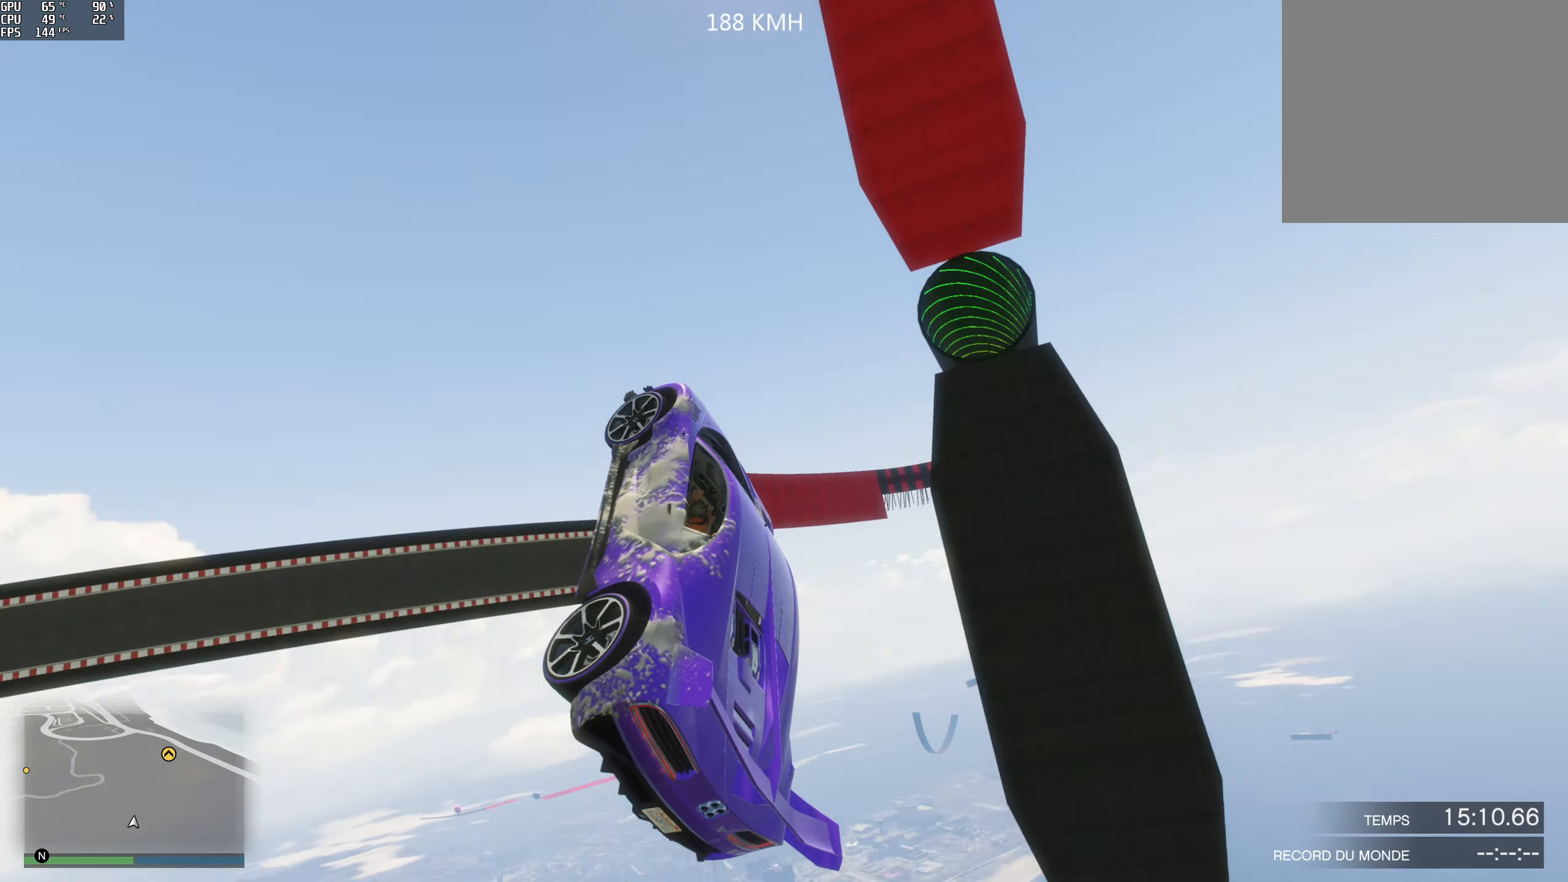
{"buttons": [], "left_stick": "left", "right_stick": "down", "events": [[200, "left_stick", "left"], [500, "right_stick", "down"]]}
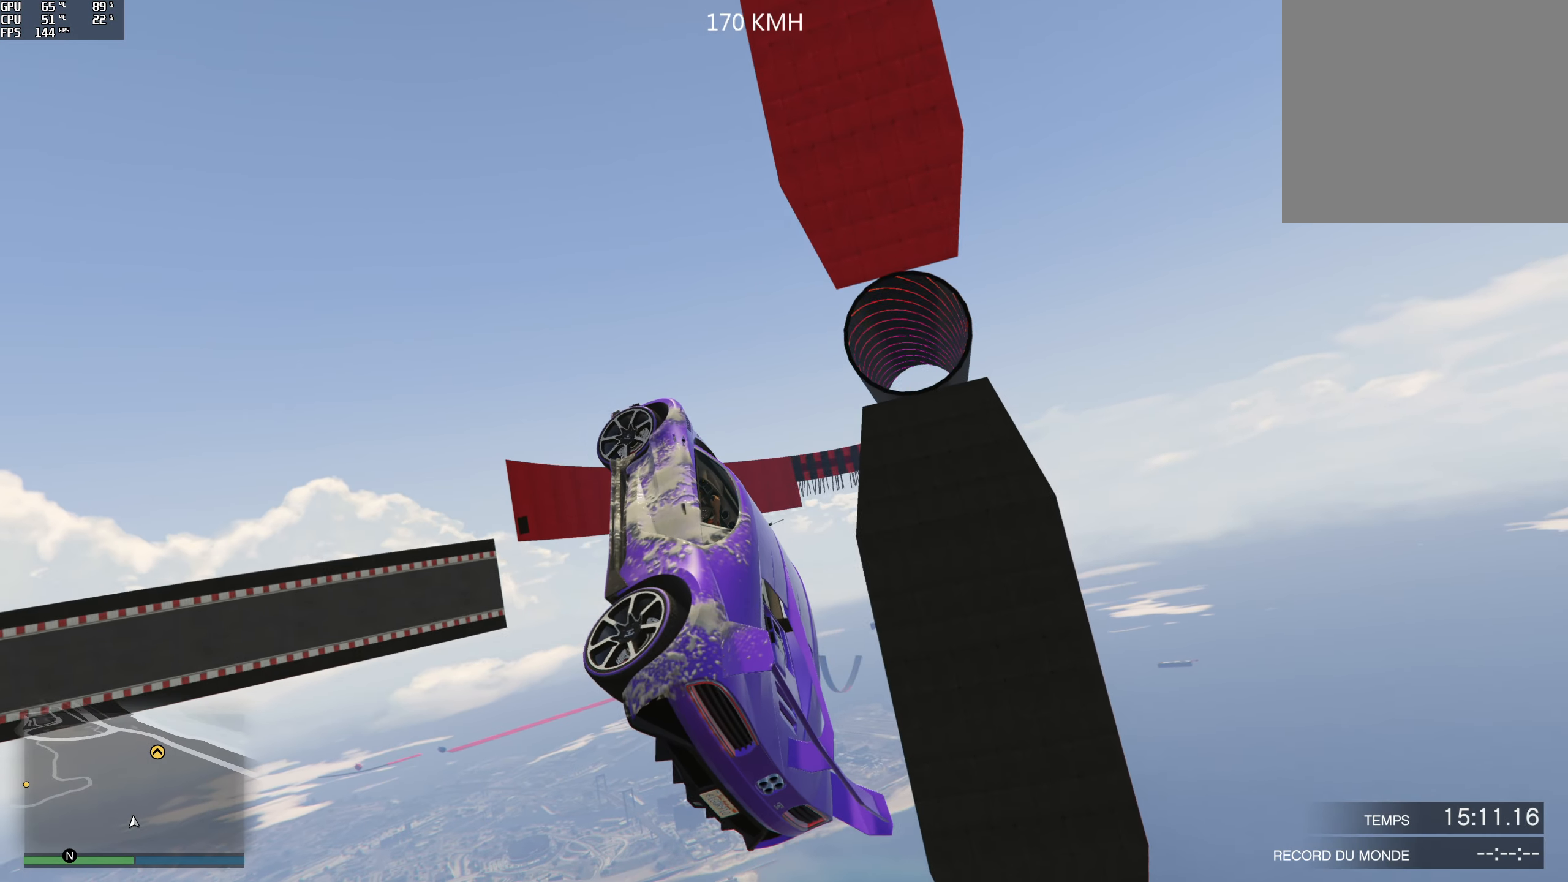
{"buttons": [], "left_stick": "center", "right_stick": "down", "events": [[33, "left_stick", "center"], [200, "left_stick", "left"], [383, "left_stick", "center"]]}
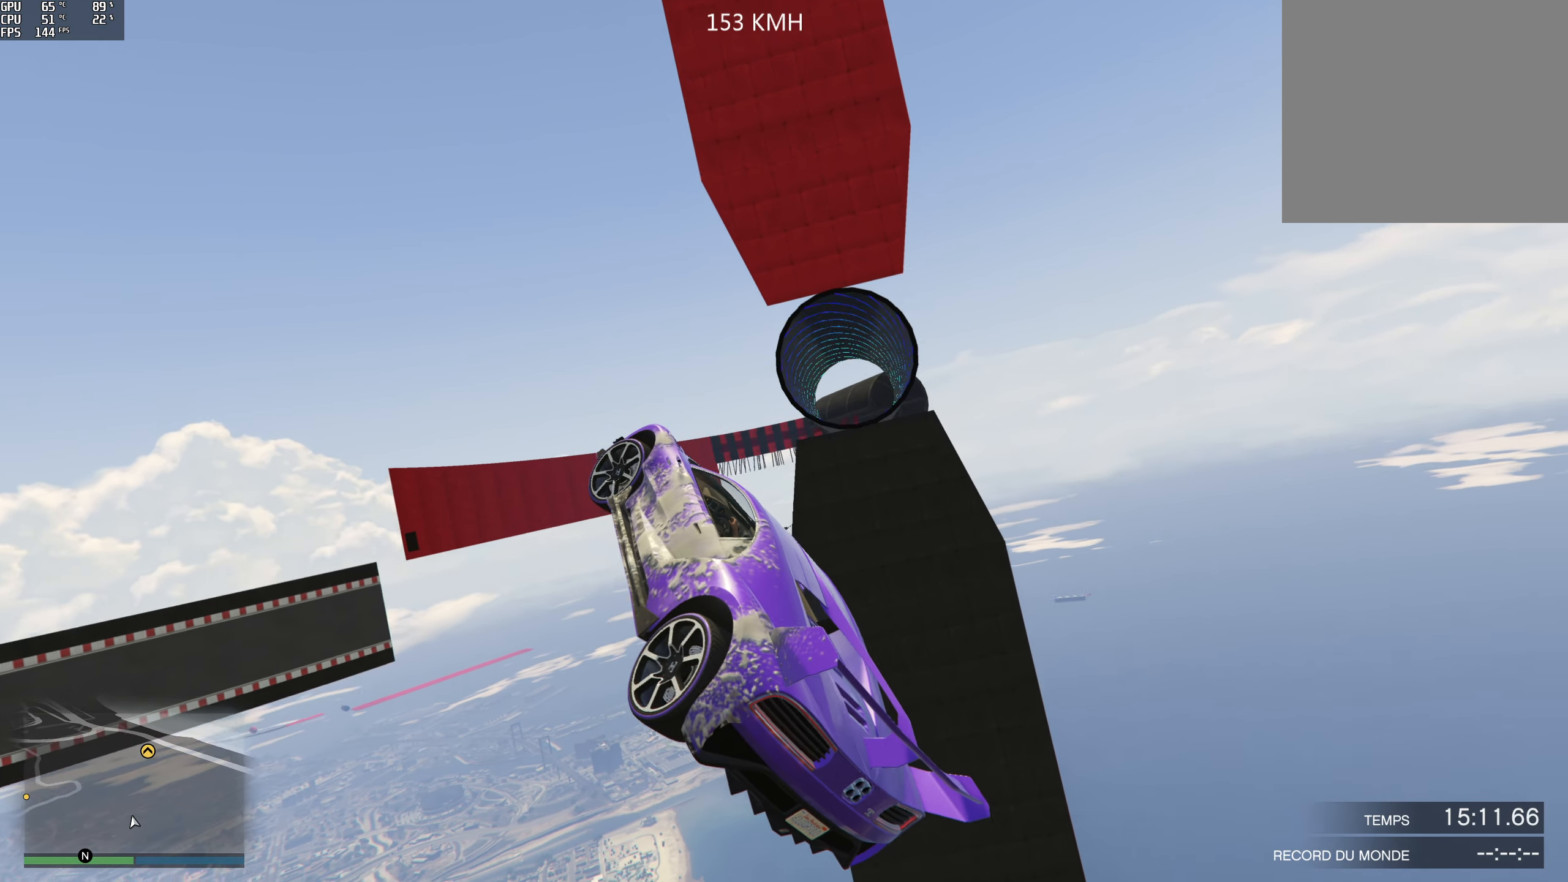
{"buttons": [], "left_stick": "center", "right_stick": "down", "events": []}
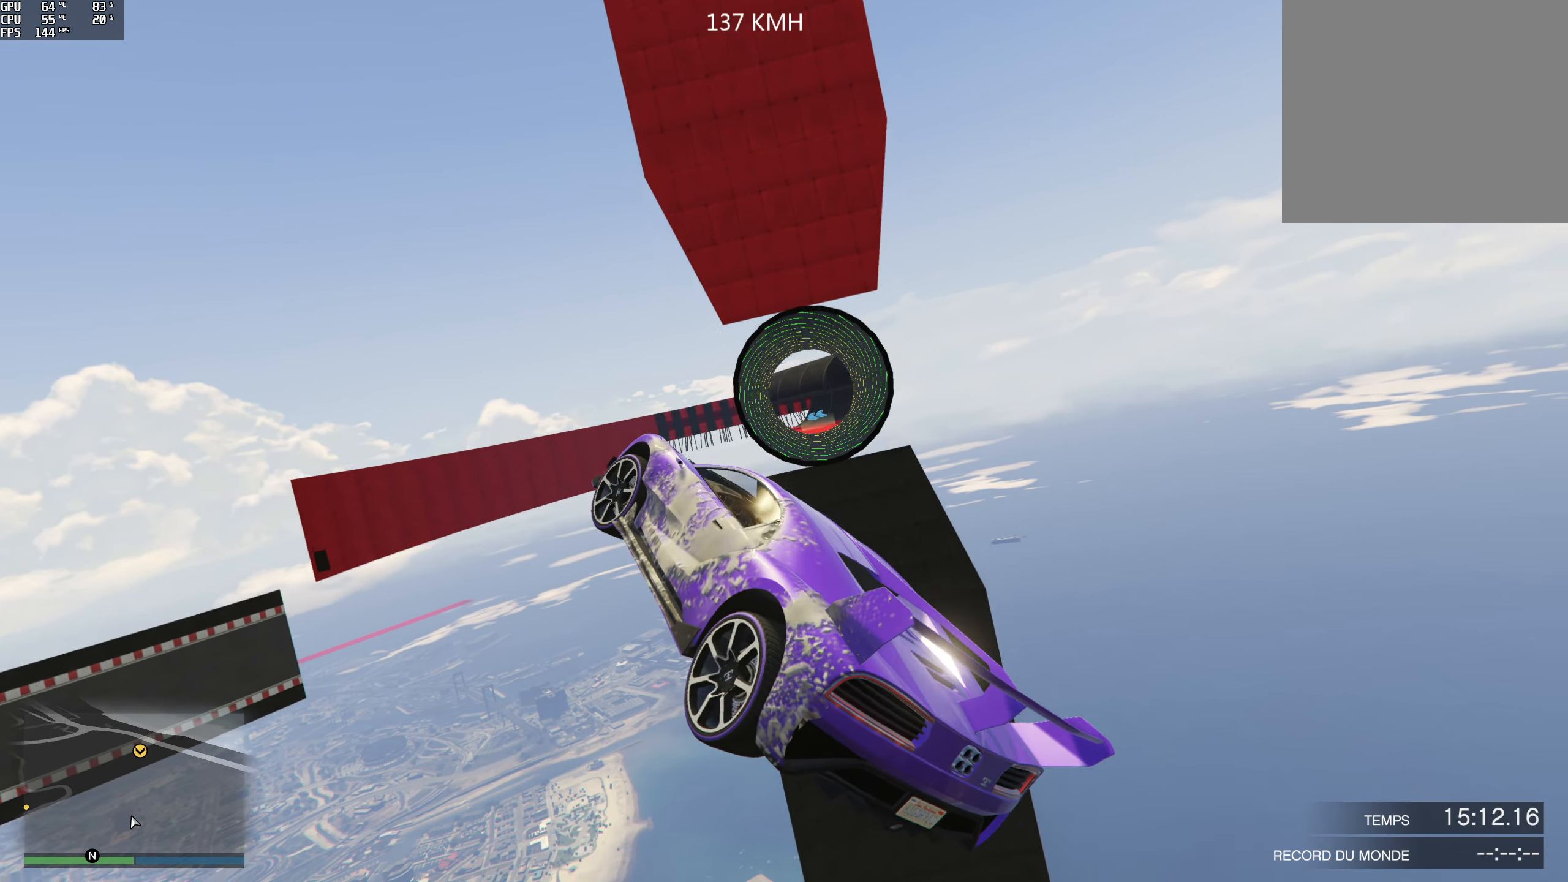
{"buttons": [], "left_stick": "center", "right_stick": "down", "events": [[167, "left_stick", "down-right"], [400, "left_stick", "center"]]}
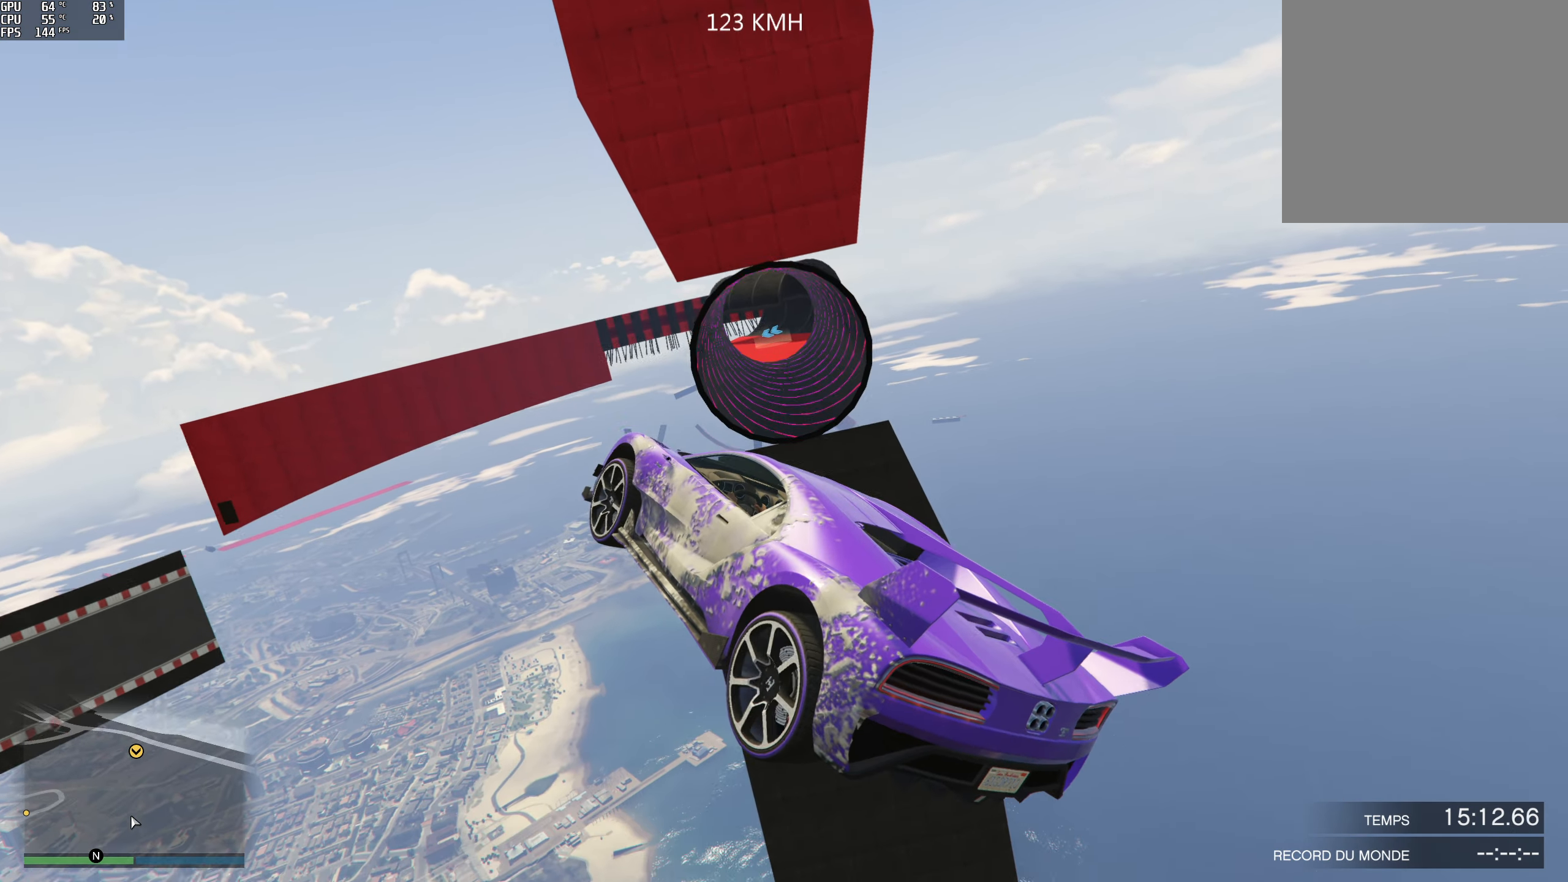
{"buttons": [], "left_stick": "center", "right_stick": "down", "events": [[150, "left_stick", "down"], [450, "left_stick", "center"]]}
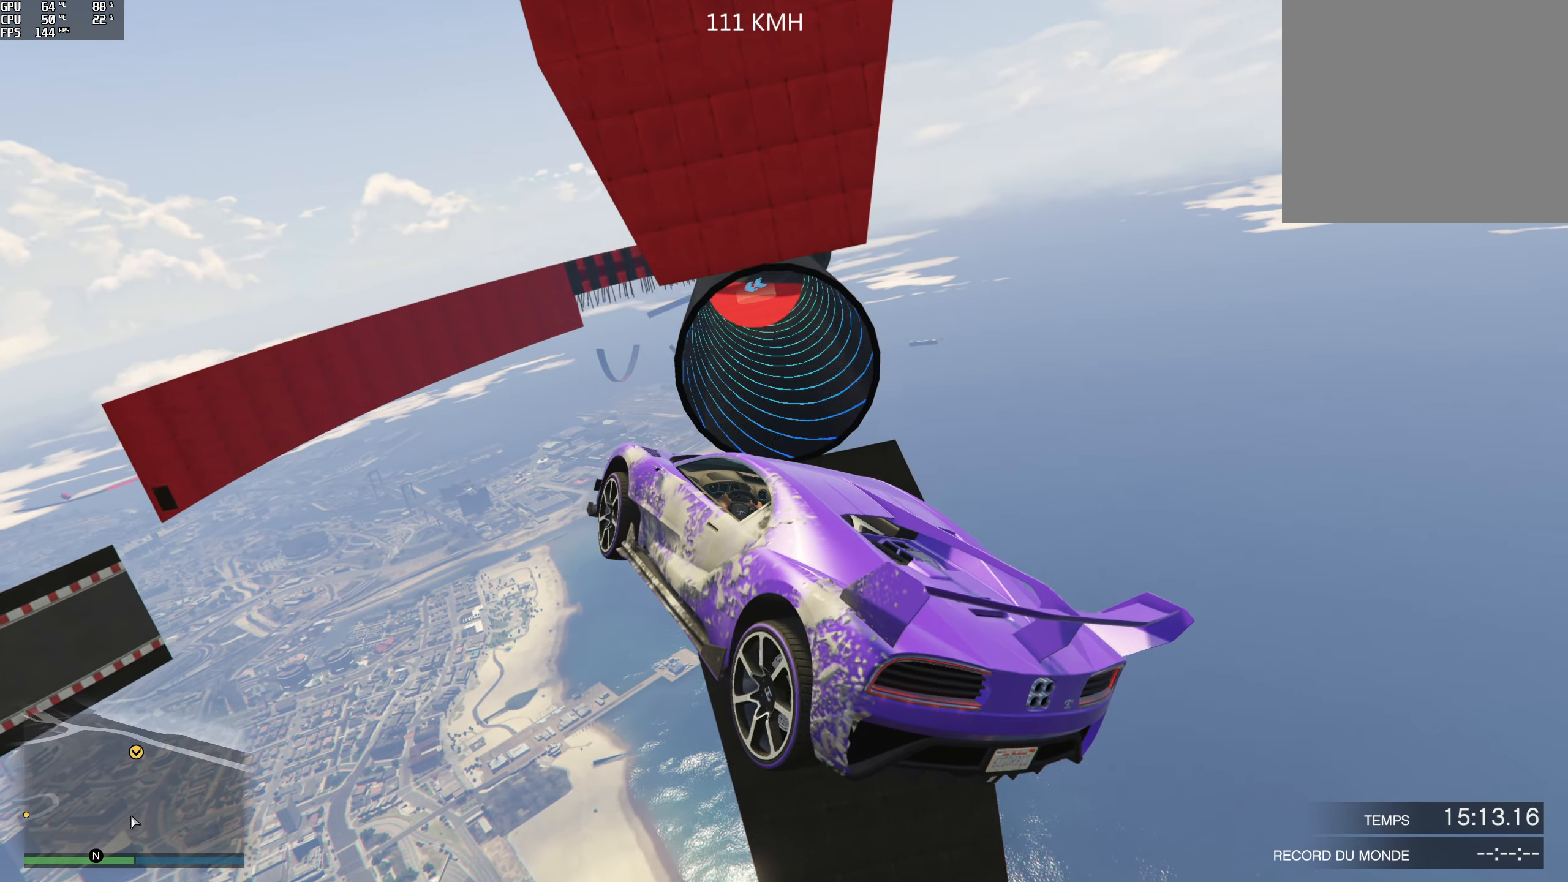
{"buttons": [], "left_stick": "down", "right_stick": "down", "events": [[133, "left_stick", "down"]]}
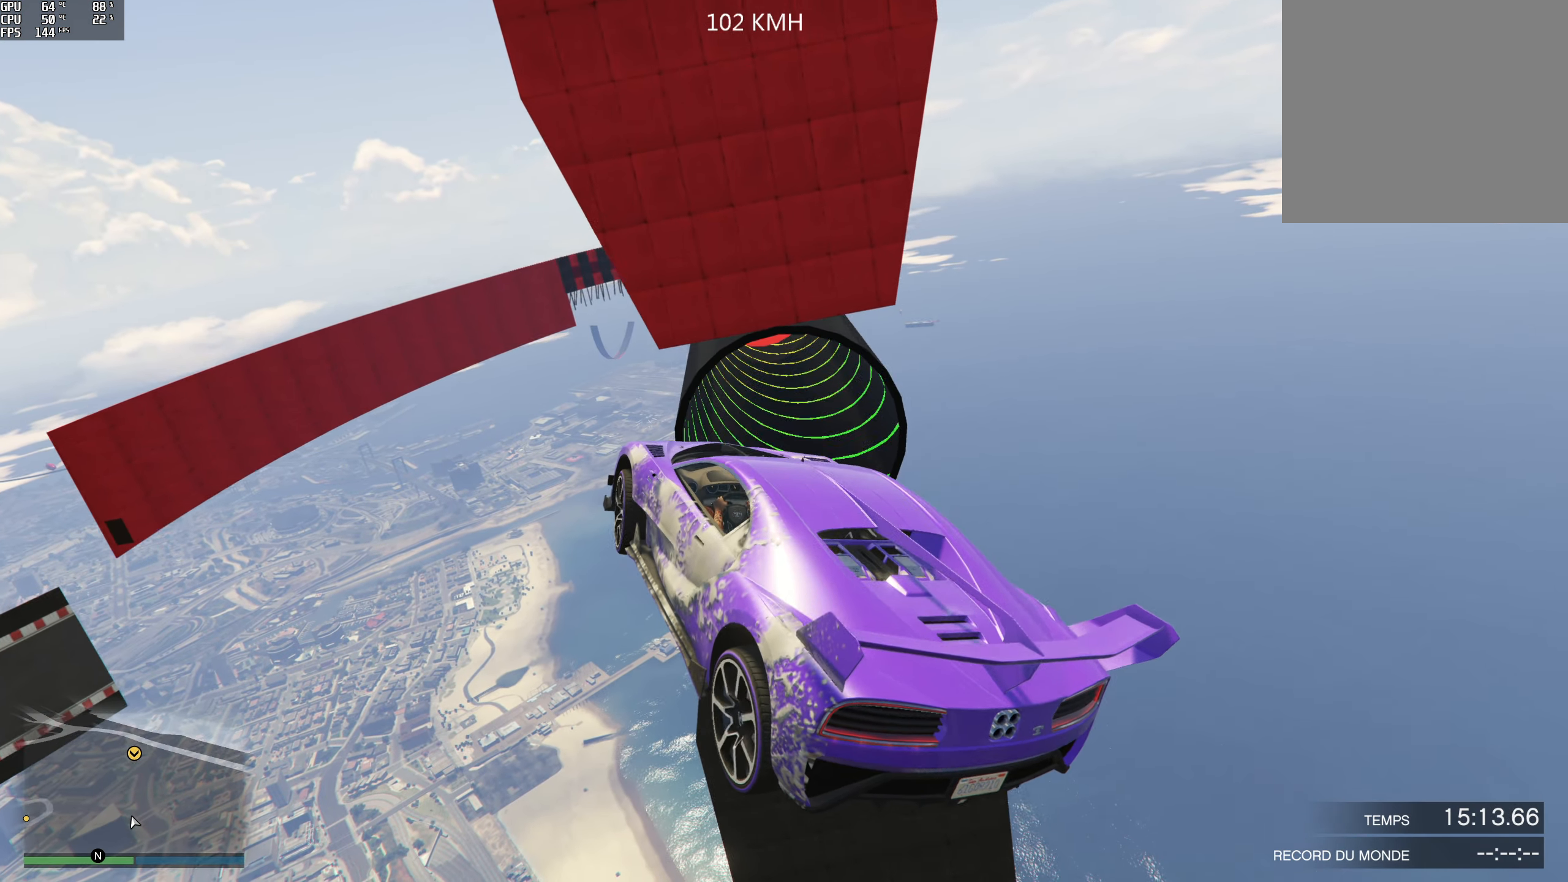
{"buttons": [], "left_stick": "center", "right_stick": "down", "events": [[133, "left_stick", "down-right"], [350, "left_stick", "center"]]}
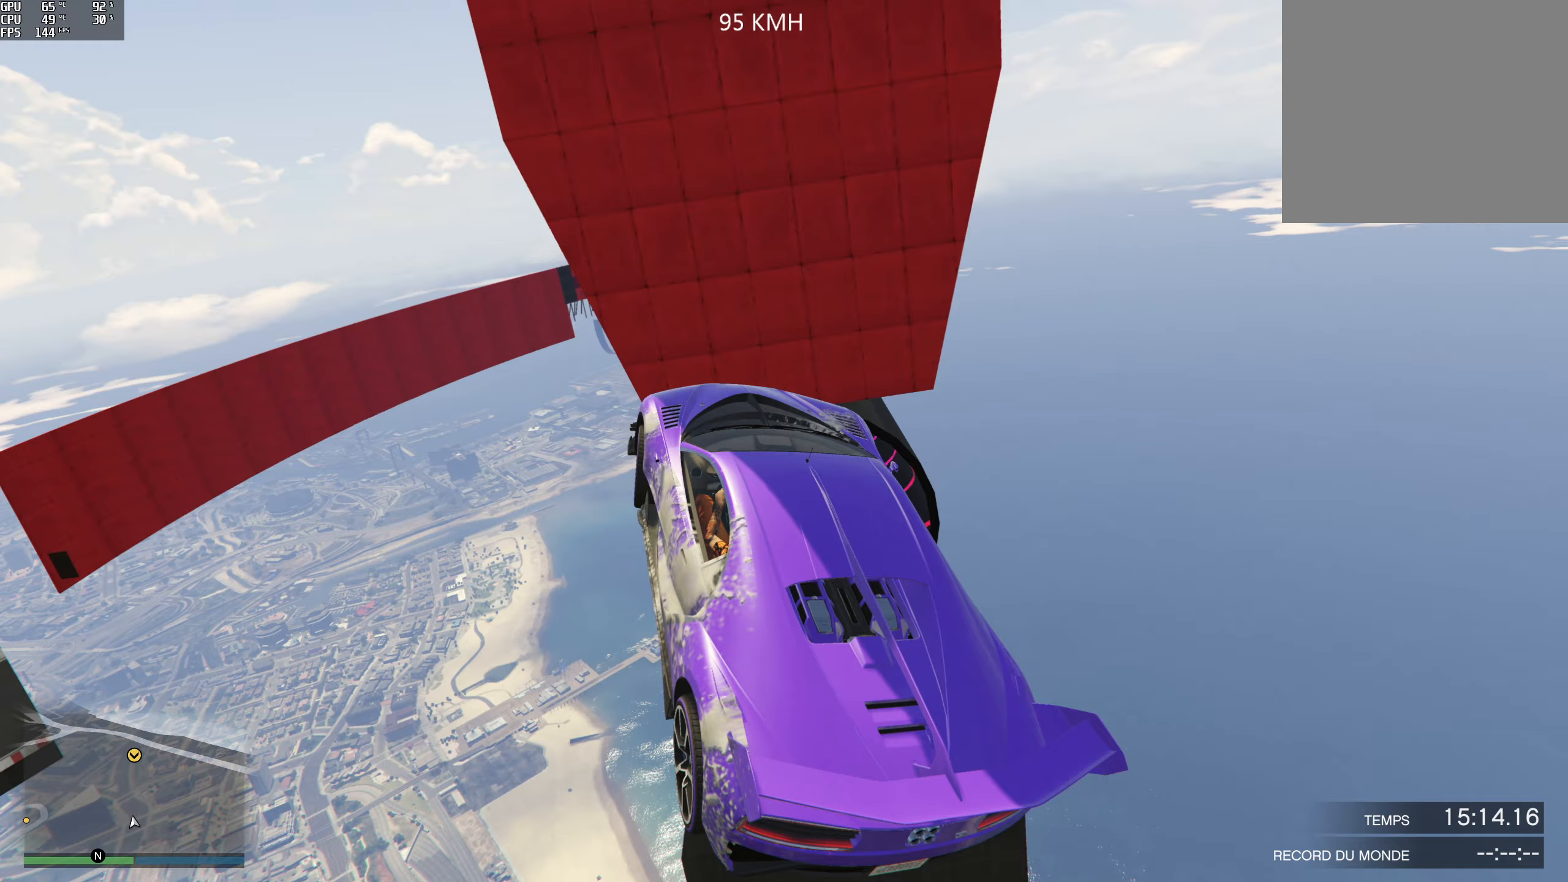
{"buttons": [], "left_stick": "down-left", "right_stick": "down", "events": [[217, "left_stick", "down-left"], [333, "left_stick", "center"], [433, "left_stick", "down-left"]]}
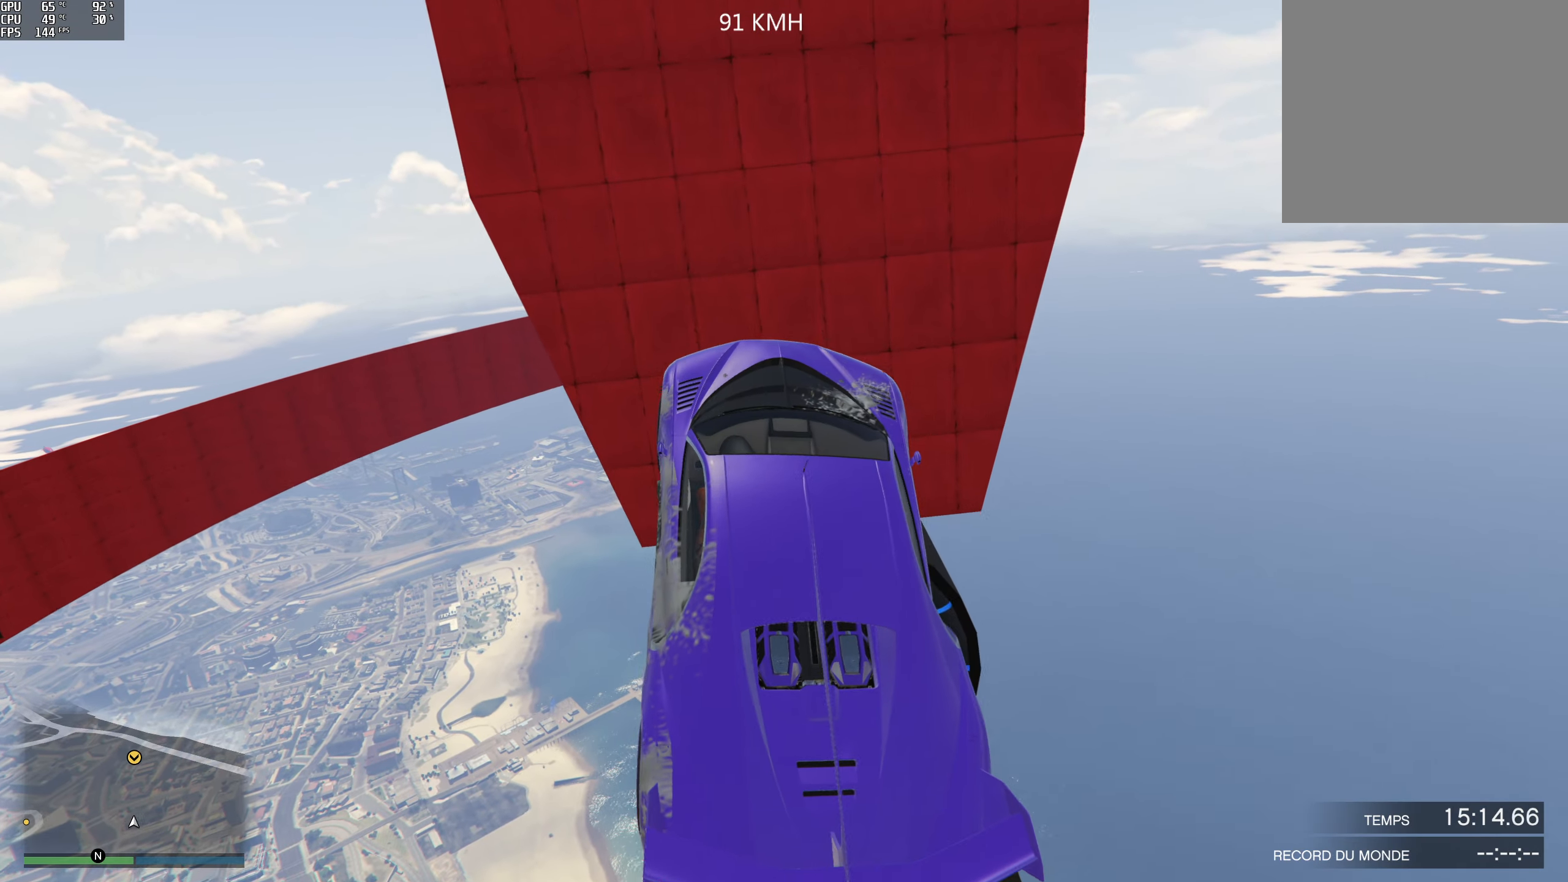
{"buttons": [], "left_stick": "down-left", "right_stick": "center", "events": [[67, "R1", "down"], [117, "right_stick", "center"], [333, "R1", "up"], [383, "left_stick", "center"], [500, "left_stick", "down-left"]]}
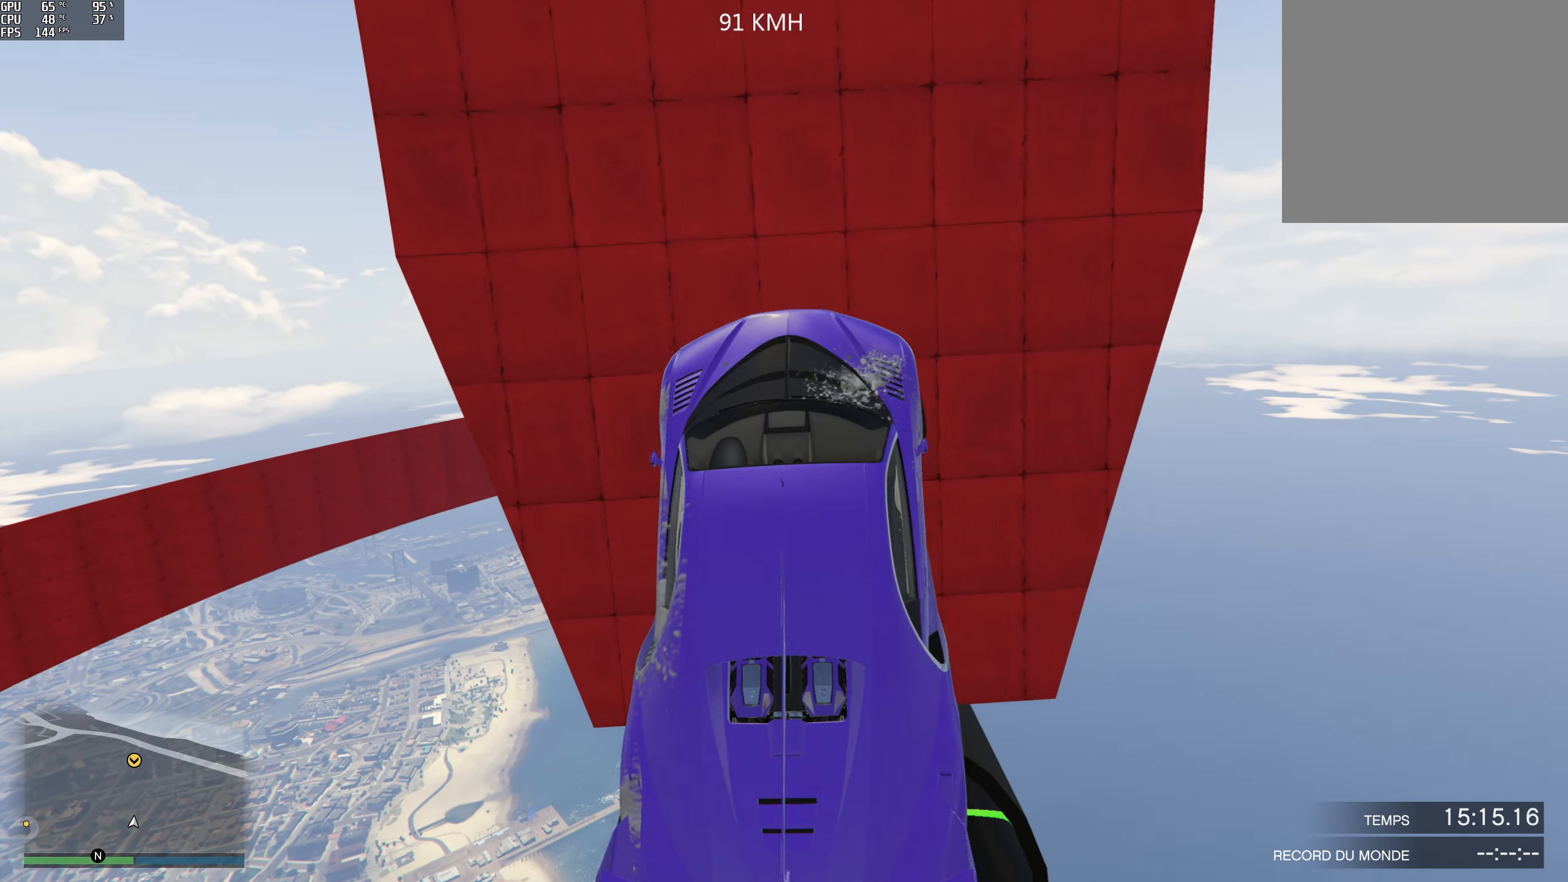
{"buttons": [], "left_stick": "down-right", "right_stick": "center", "events": [[67, "R1", "down"], [183, "R1", "up"], [300, "left_stick", "down-right"]]}
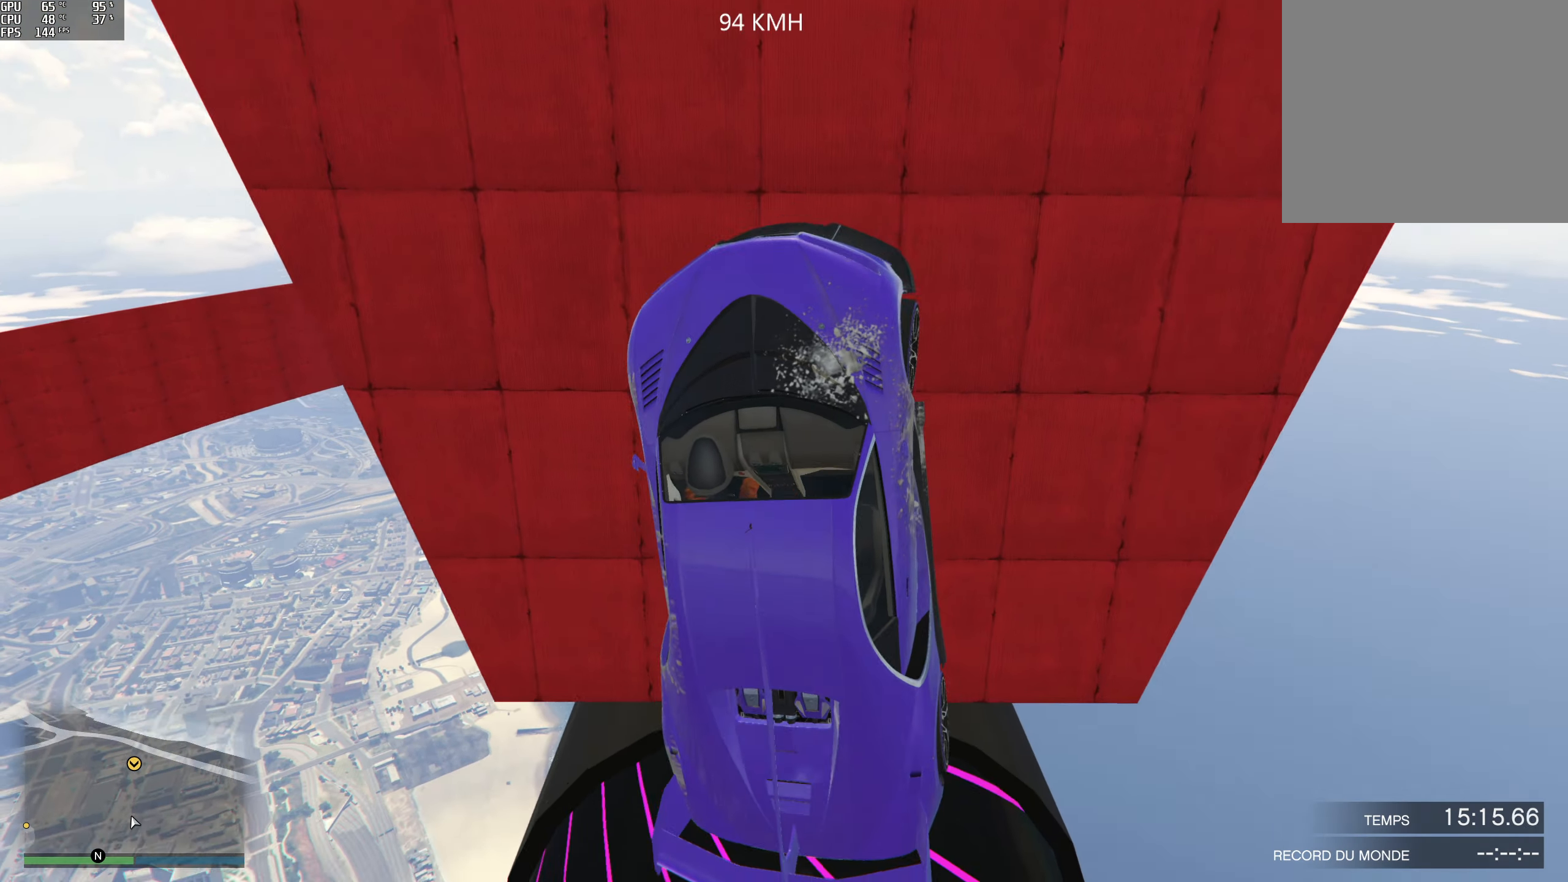
{"buttons": [], "left_stick": "center", "right_stick": "center", "events": [[17, "left_stick", "right"], [233, "left_stick", "up-right"], [483, "left_stick", "center"]]}
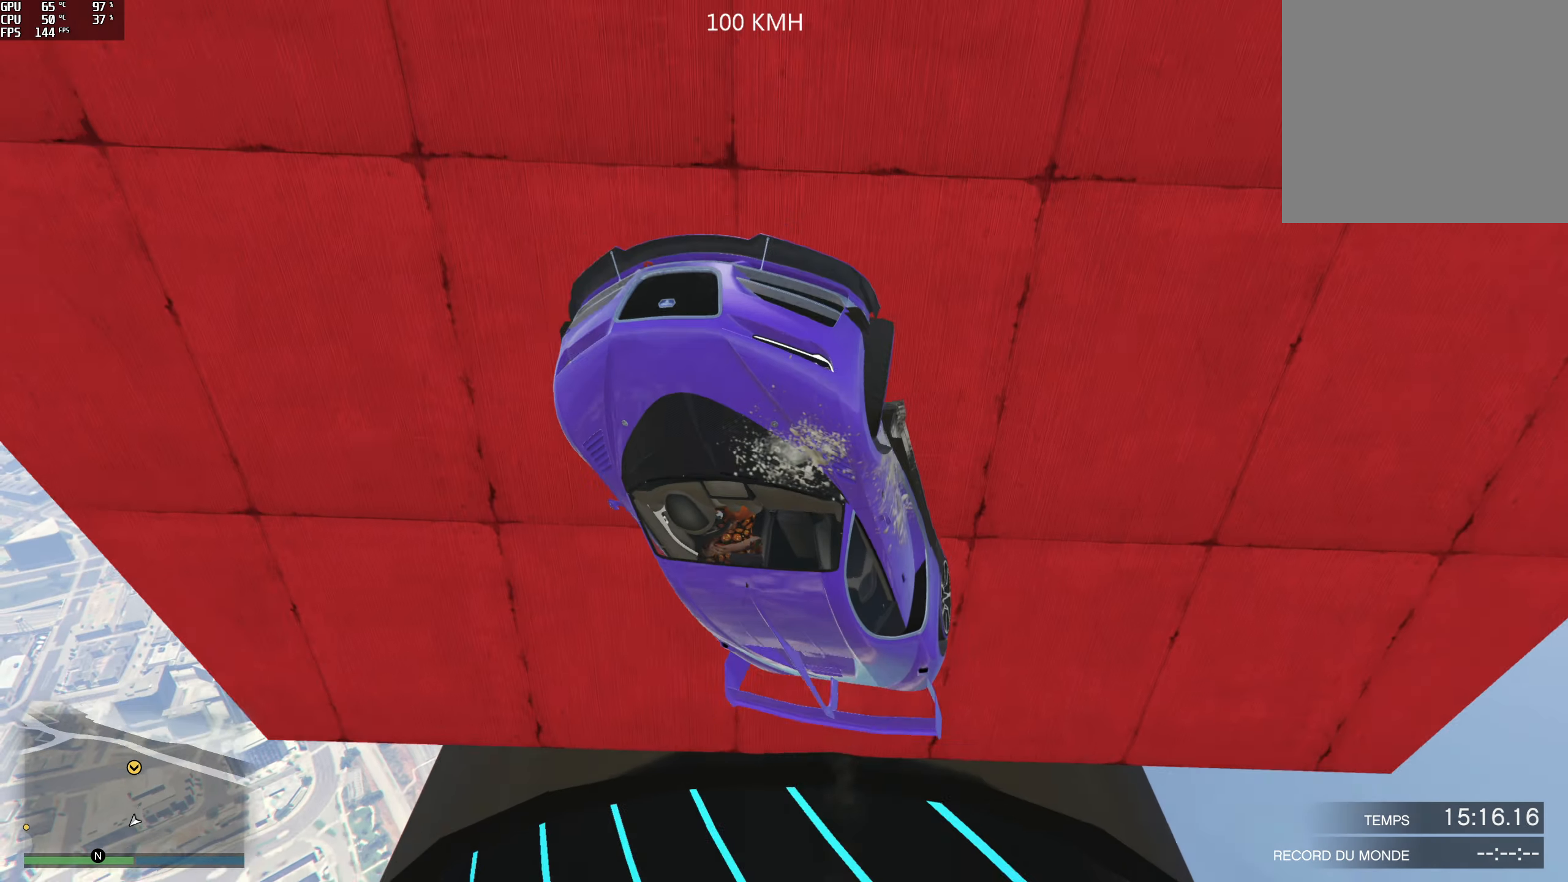
{"buttons": [], "left_stick": "up", "right_stick": "center", "events": [[283, "left_stick", "up"]]}
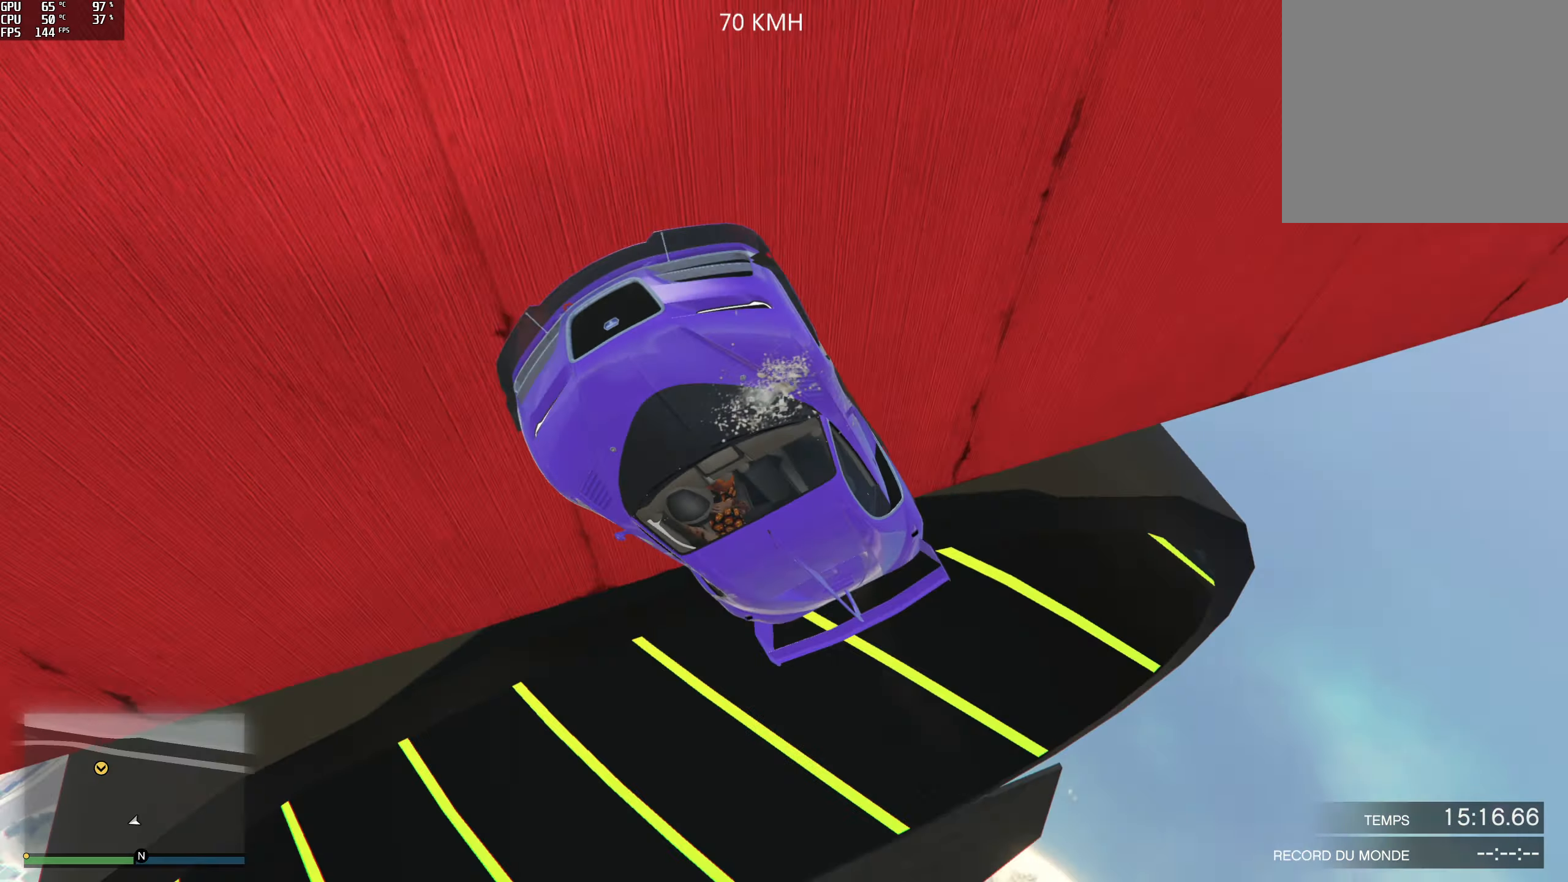
{"buttons": [], "left_stick": "up", "right_stick": "down-left", "events": [[67, "right_stick", "down"], [167, "right_stick", "down-left"]]}